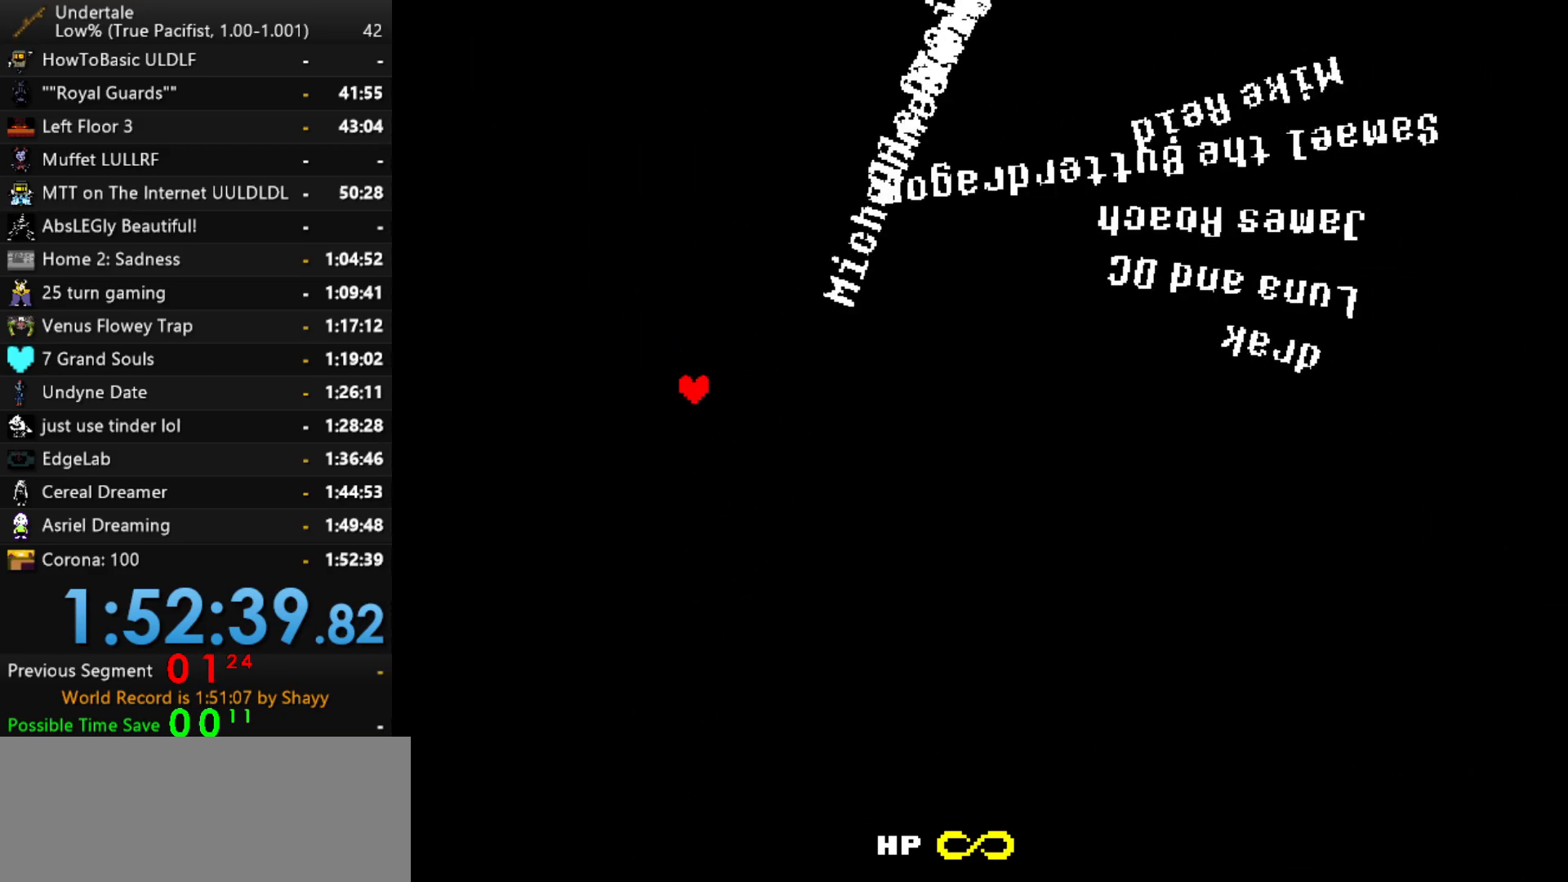
Gameplay with keyboard; each line is a JSON object with the keys held at the frame after it. "events" lists presses ("down") and releases ("up") of "c", "ctrl", "down", "left", "return", "right", "shift", "up", "x" and "z" between this image and that frame as [ms after this image, input, new state], when the widget could be followed in between. No other keys are recorded. Mouse input is not recorded.
{"keys": ["down", "right"], "events": []}
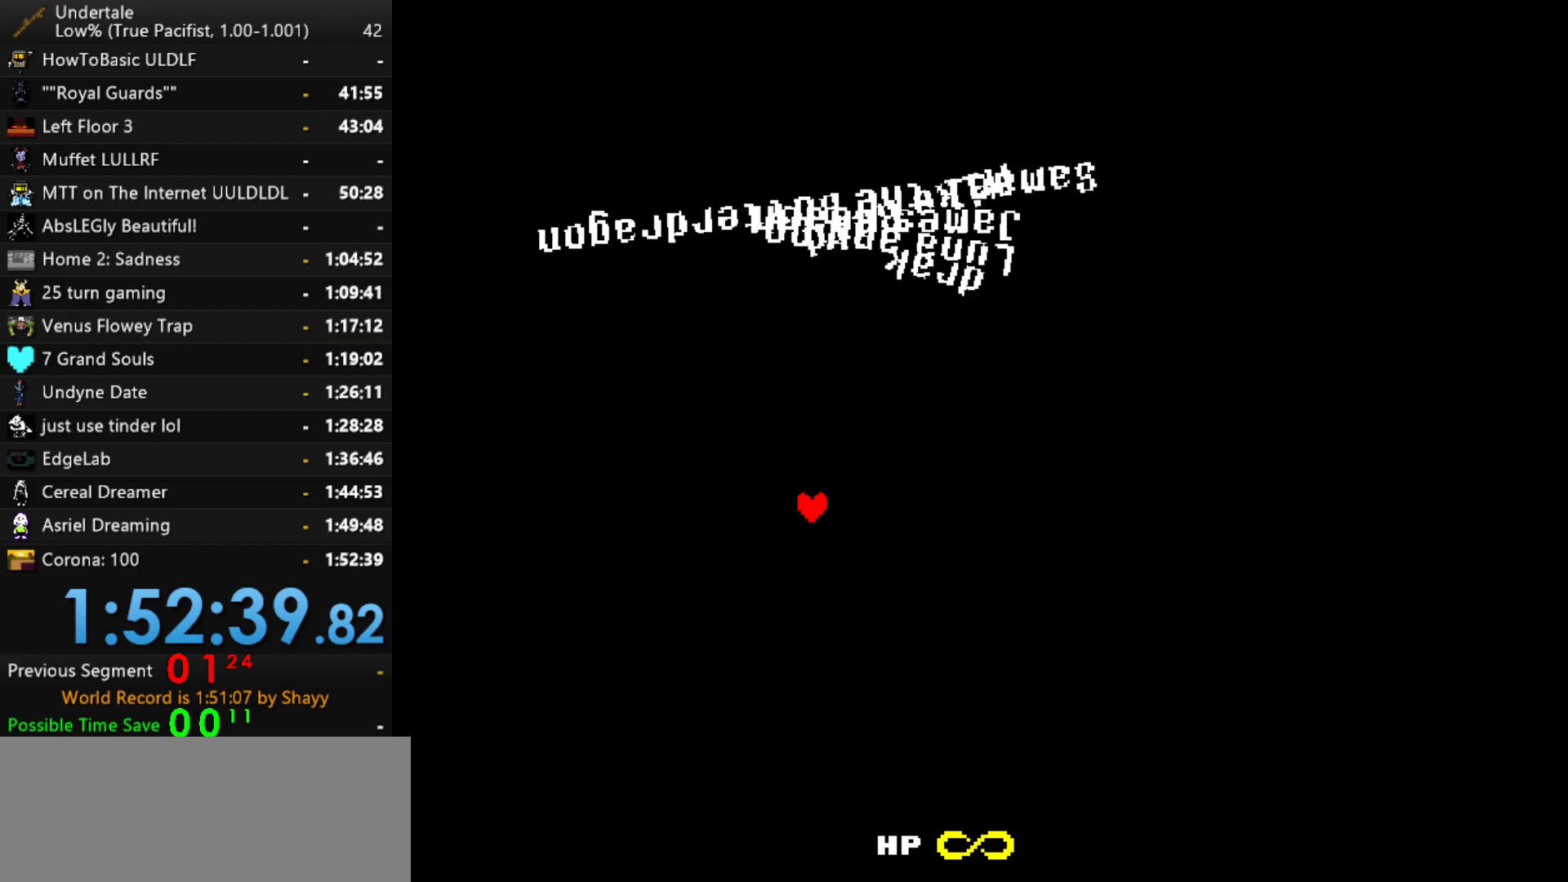
{"keys": ["right"], "events": [[250, "down", "up"]]}
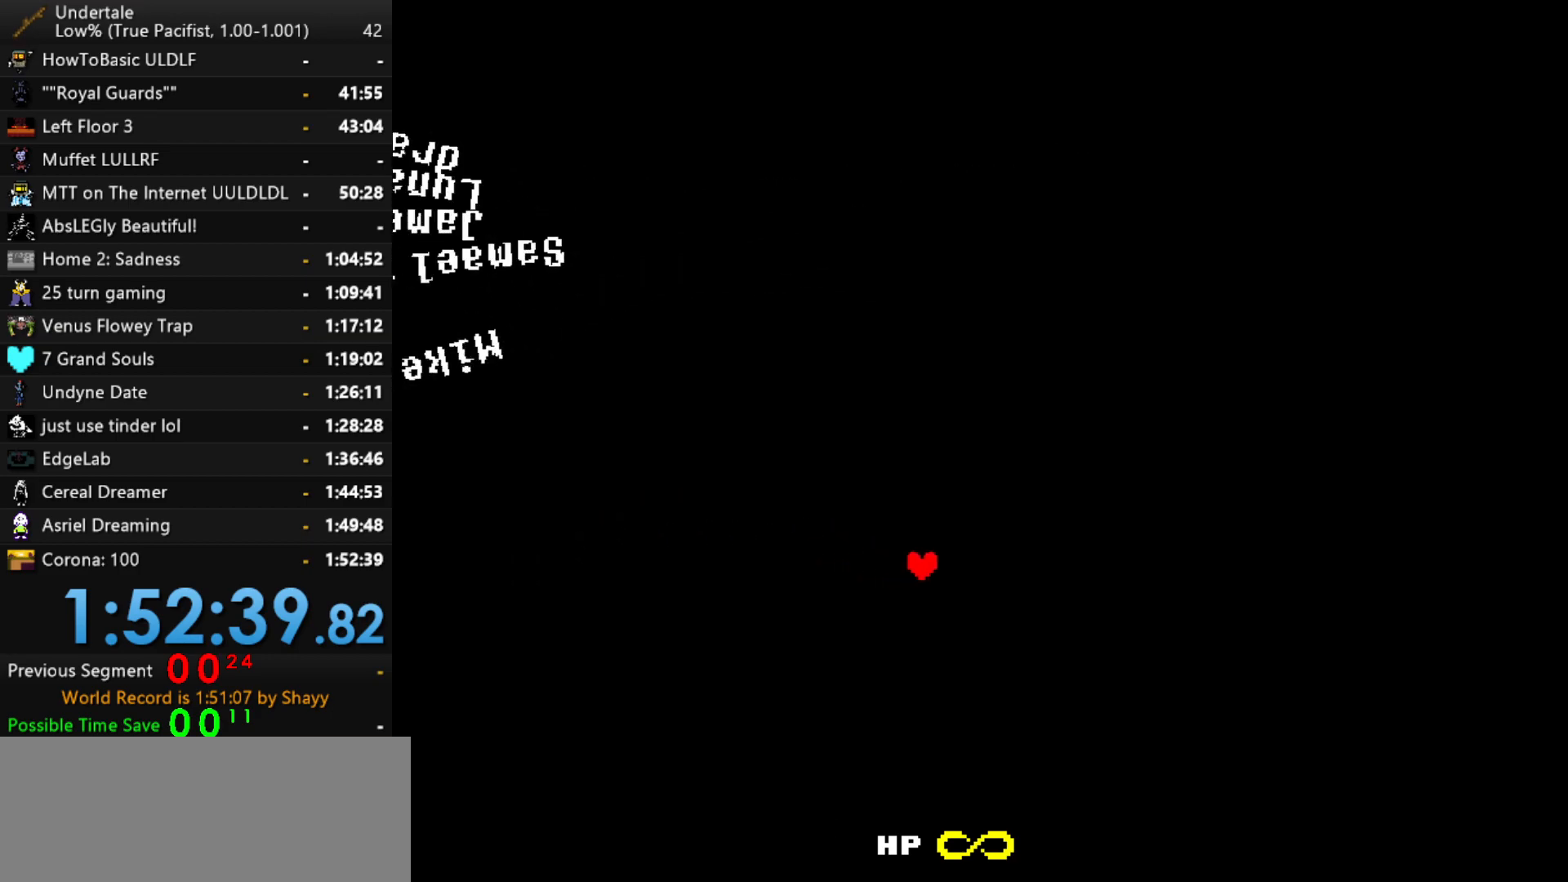
{"keys": [], "events": [[84, "right", "up"], [317, "right", "down"], [400, "right", "up"]]}
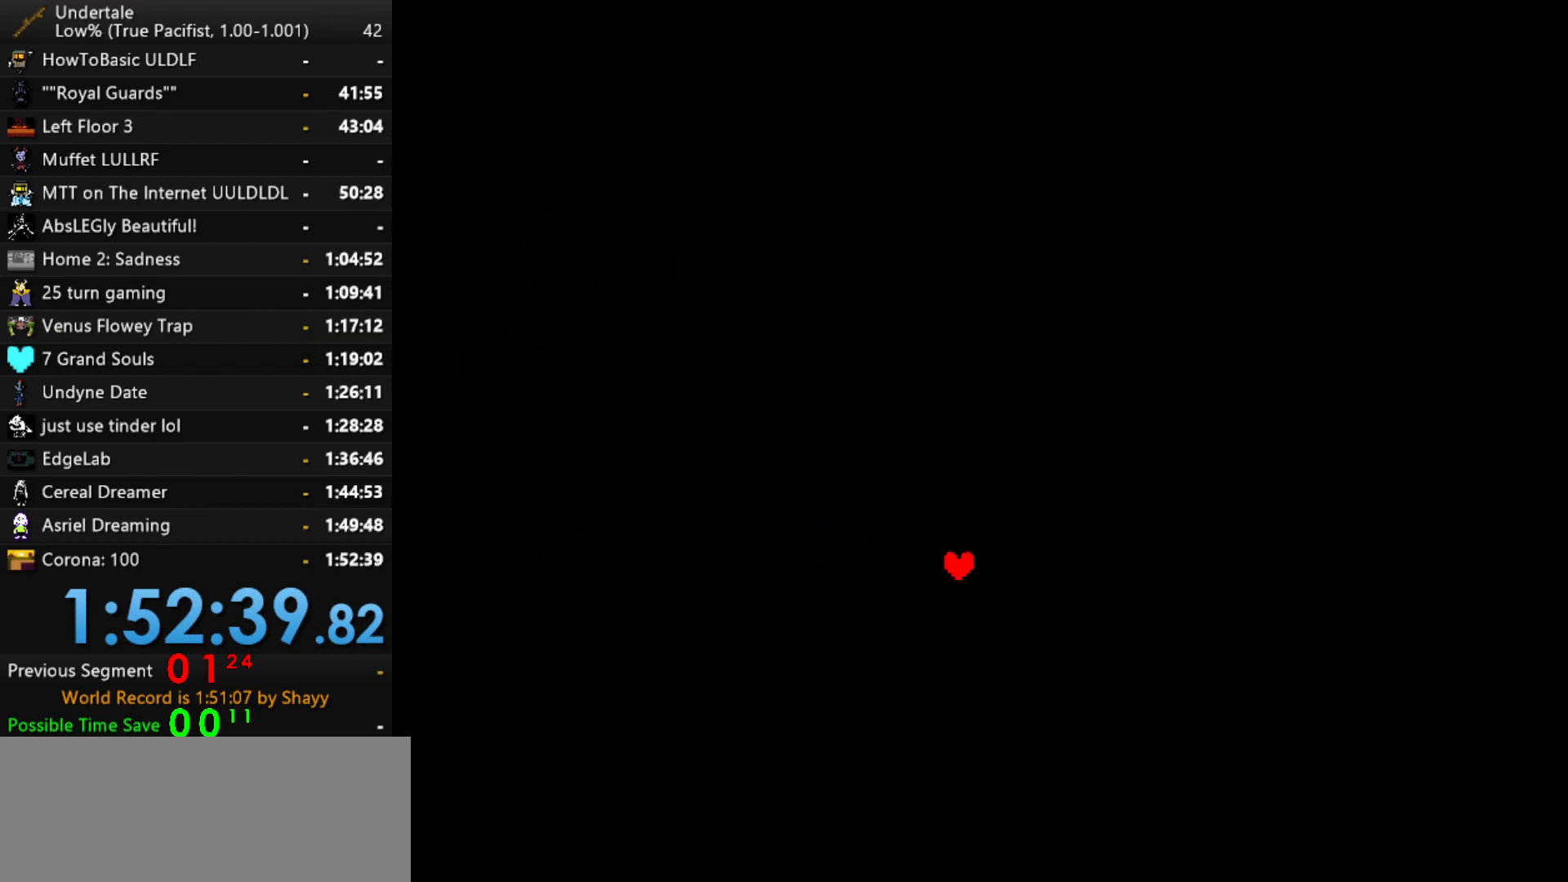
{"keys": [], "events": [[150, "right", "down"], [234, "right", "up"], [417, "right", "down"], [467, "right", "up"]]}
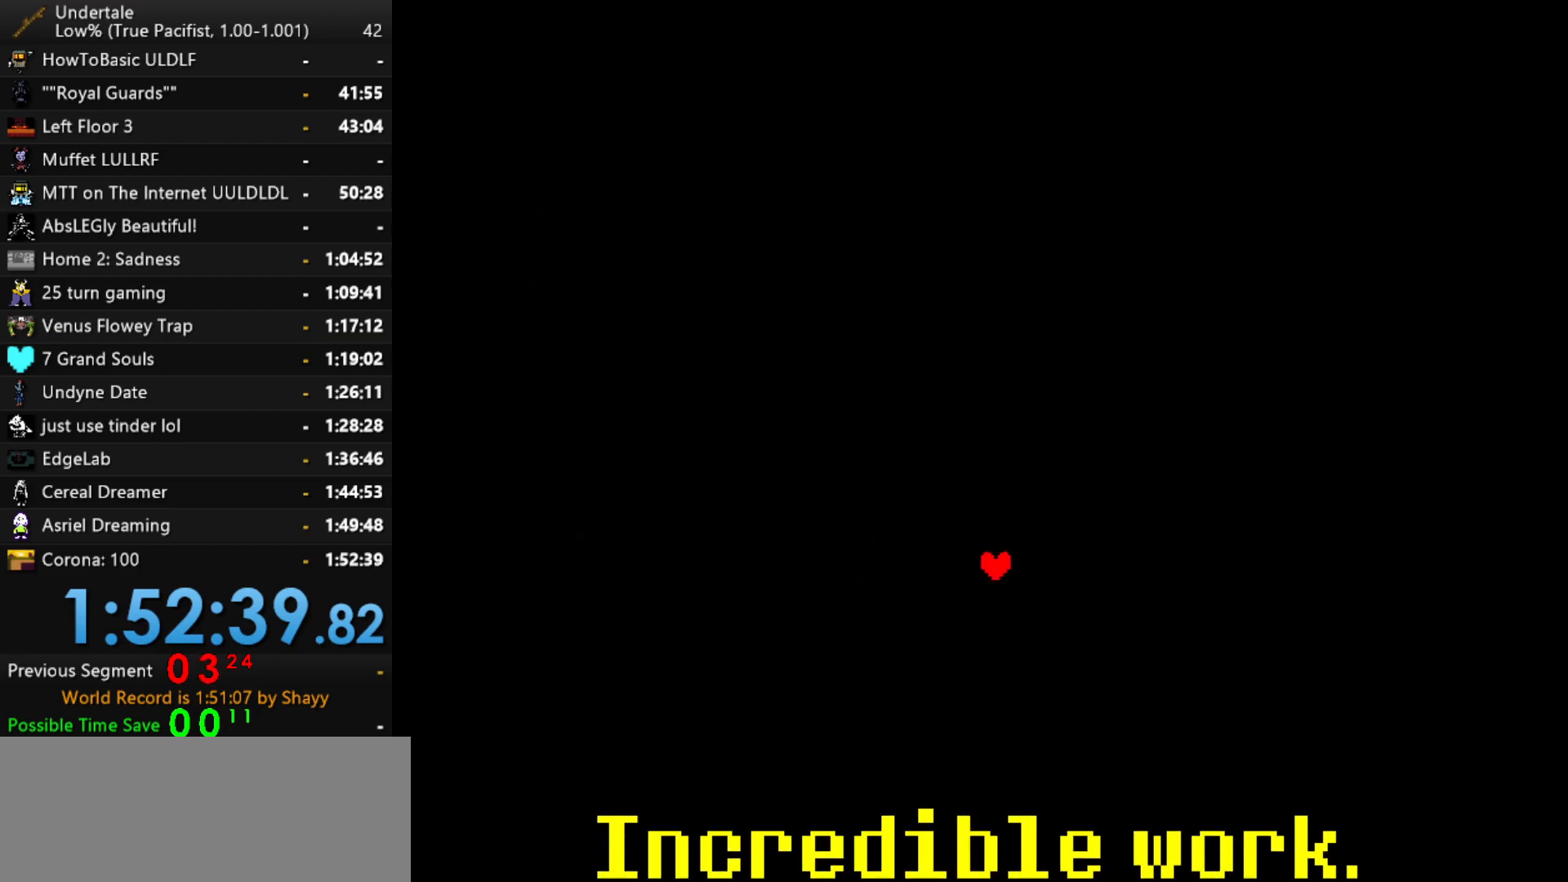
{"keys": [], "events": [[250, "left", "down"], [500, "left", "up"]]}
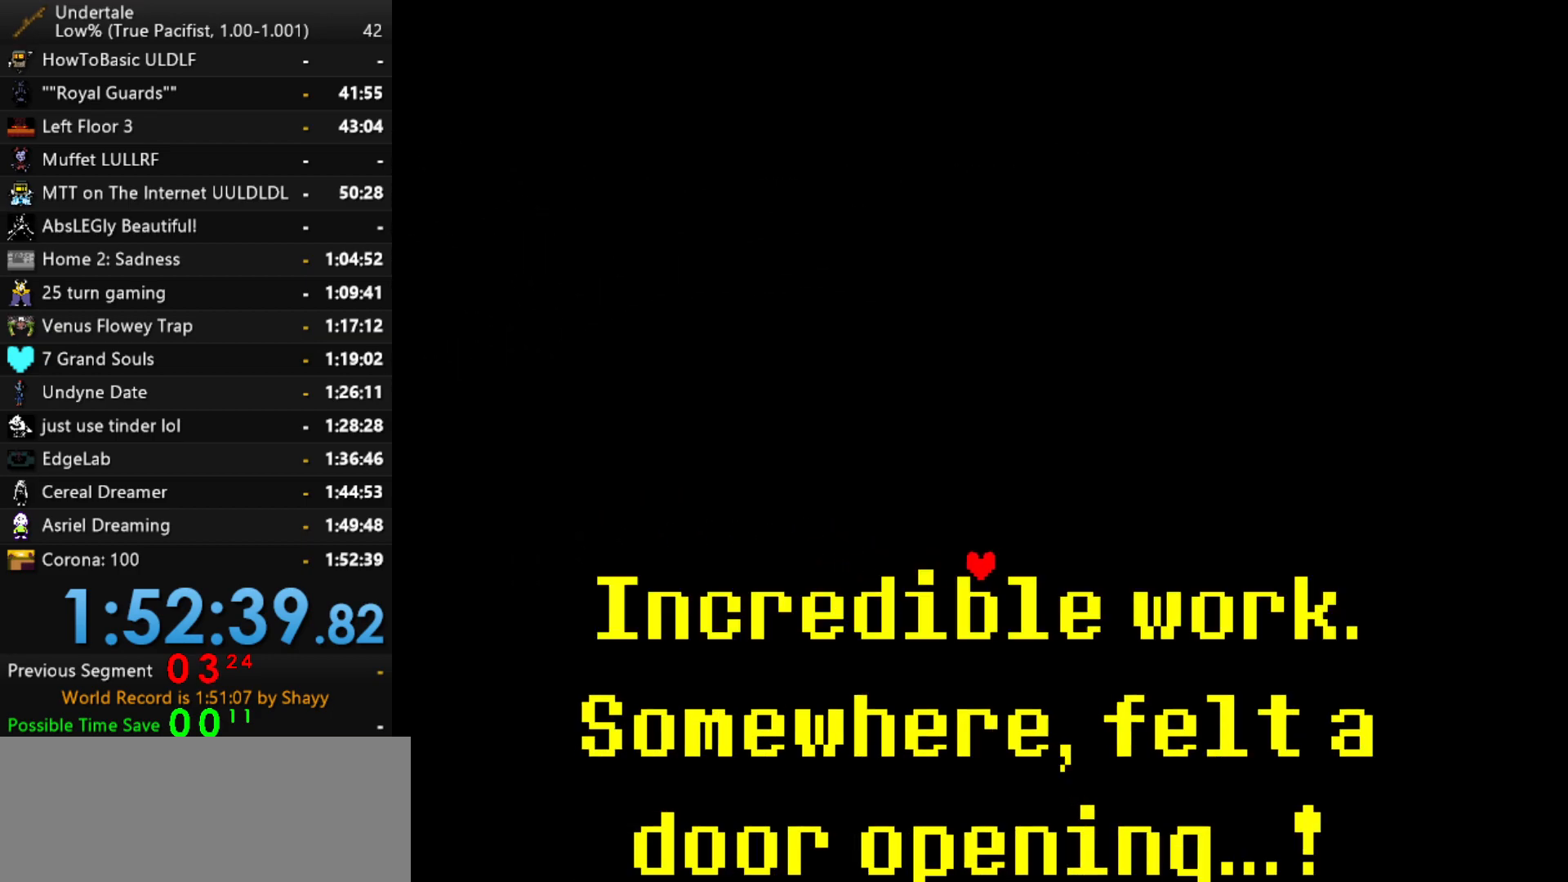
{"keys": [], "events": [[84, "left", "down"], [134, "left", "up"]]}
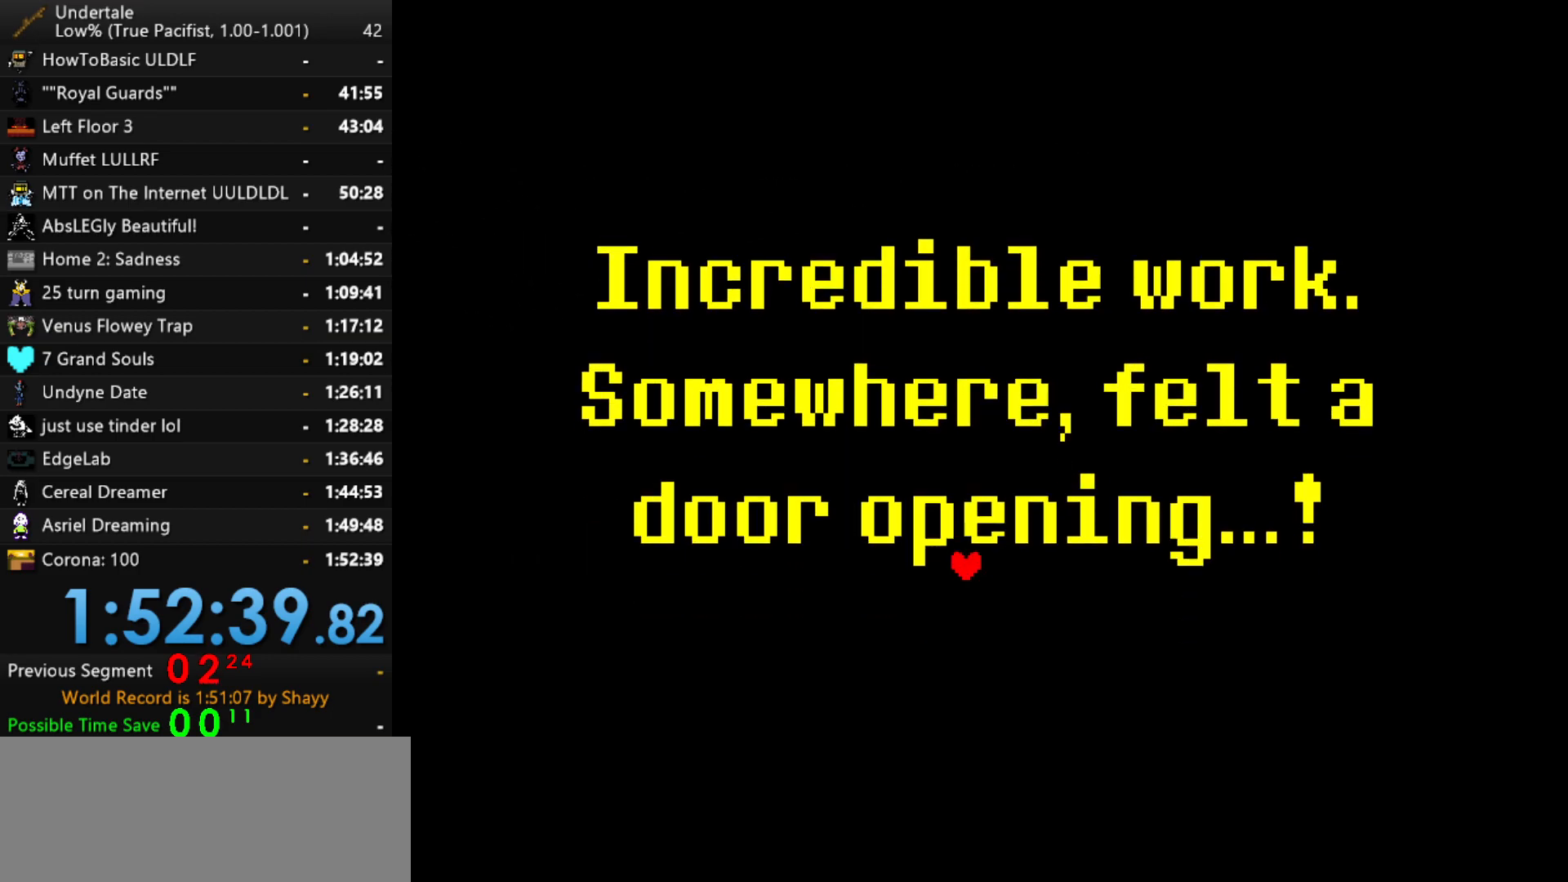
{"keys": [], "events": []}
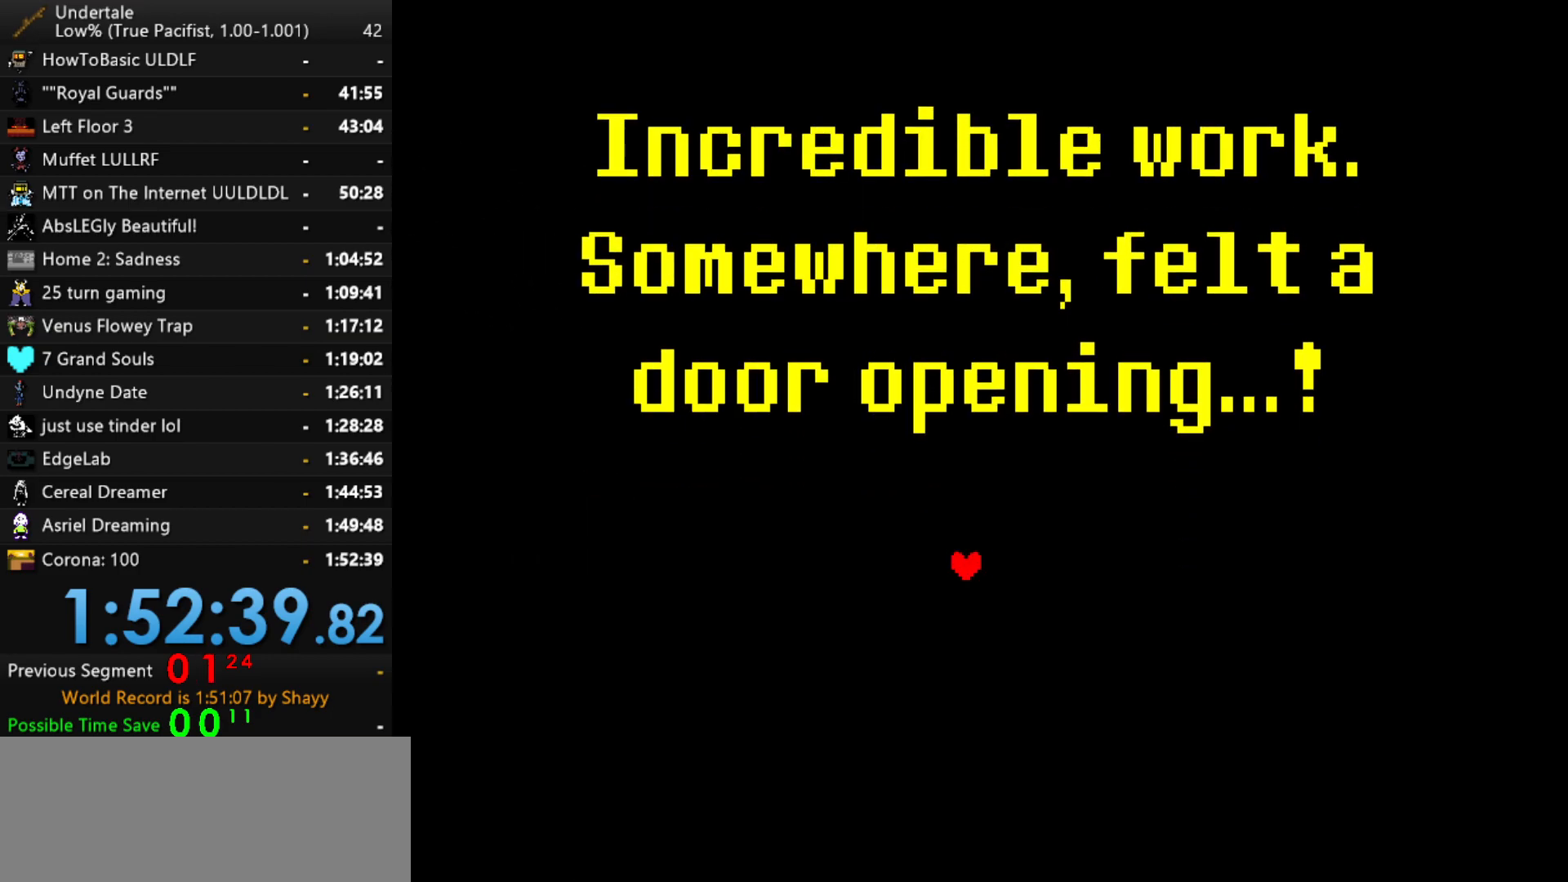
{"keys": [], "events": []}
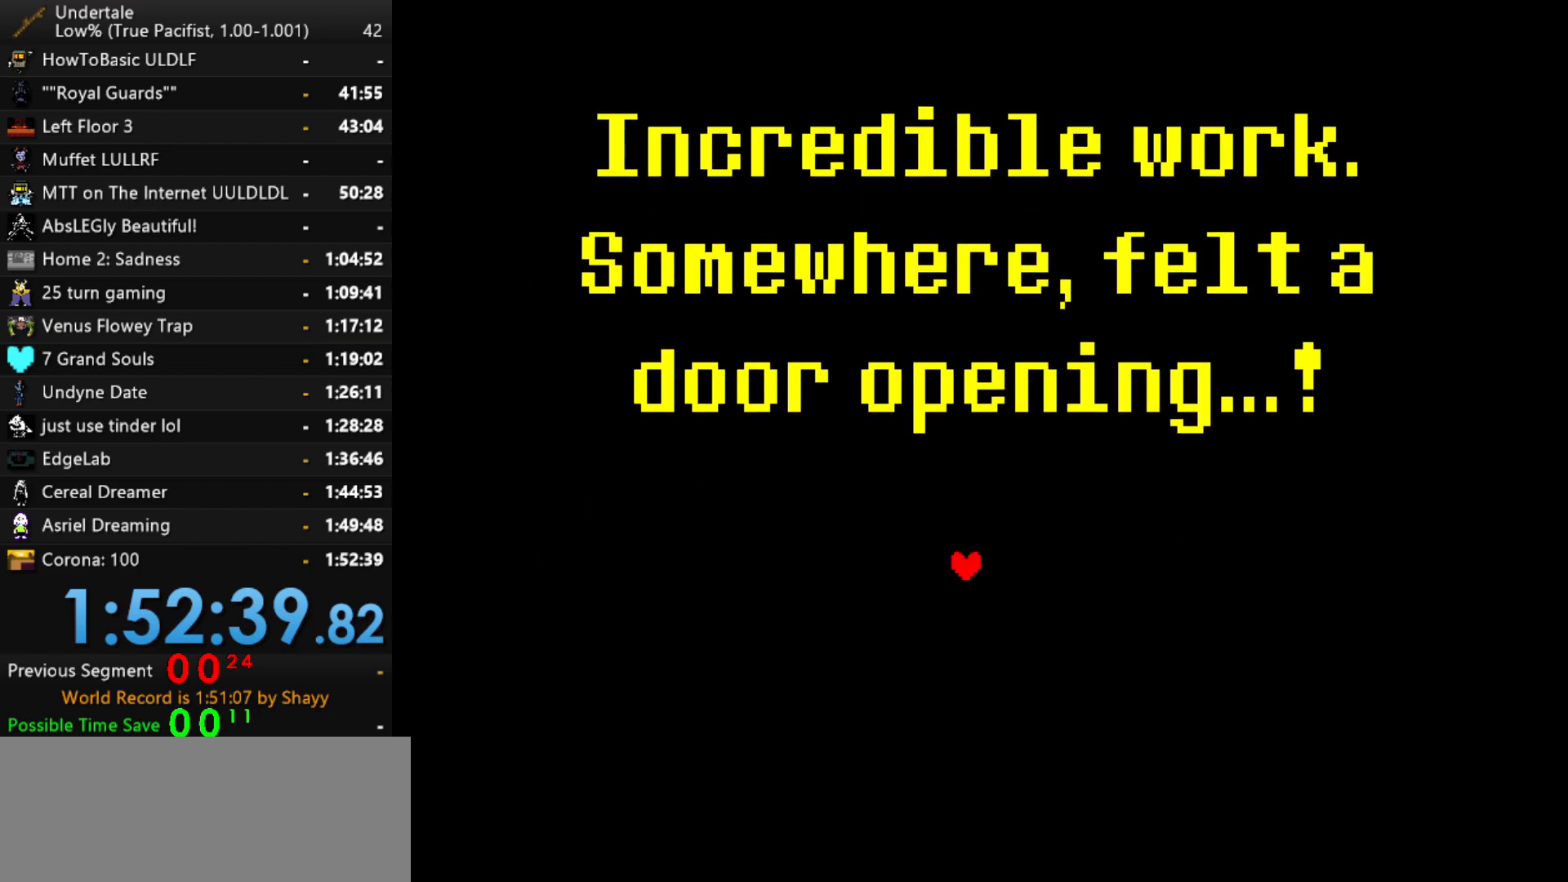
{"keys": [], "events": []}
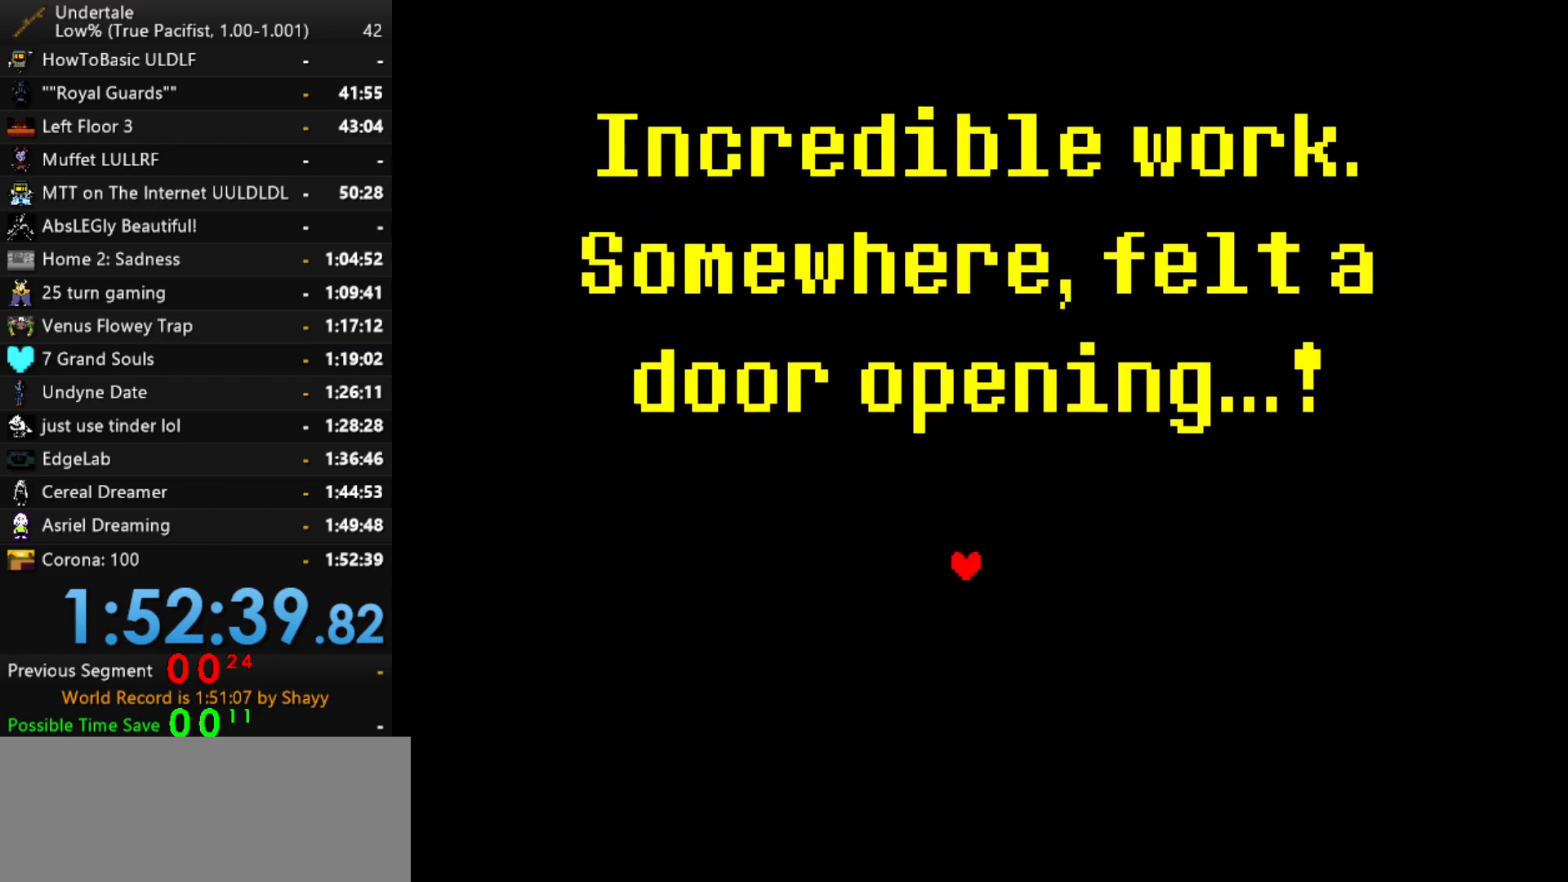
{"keys": [], "events": []}
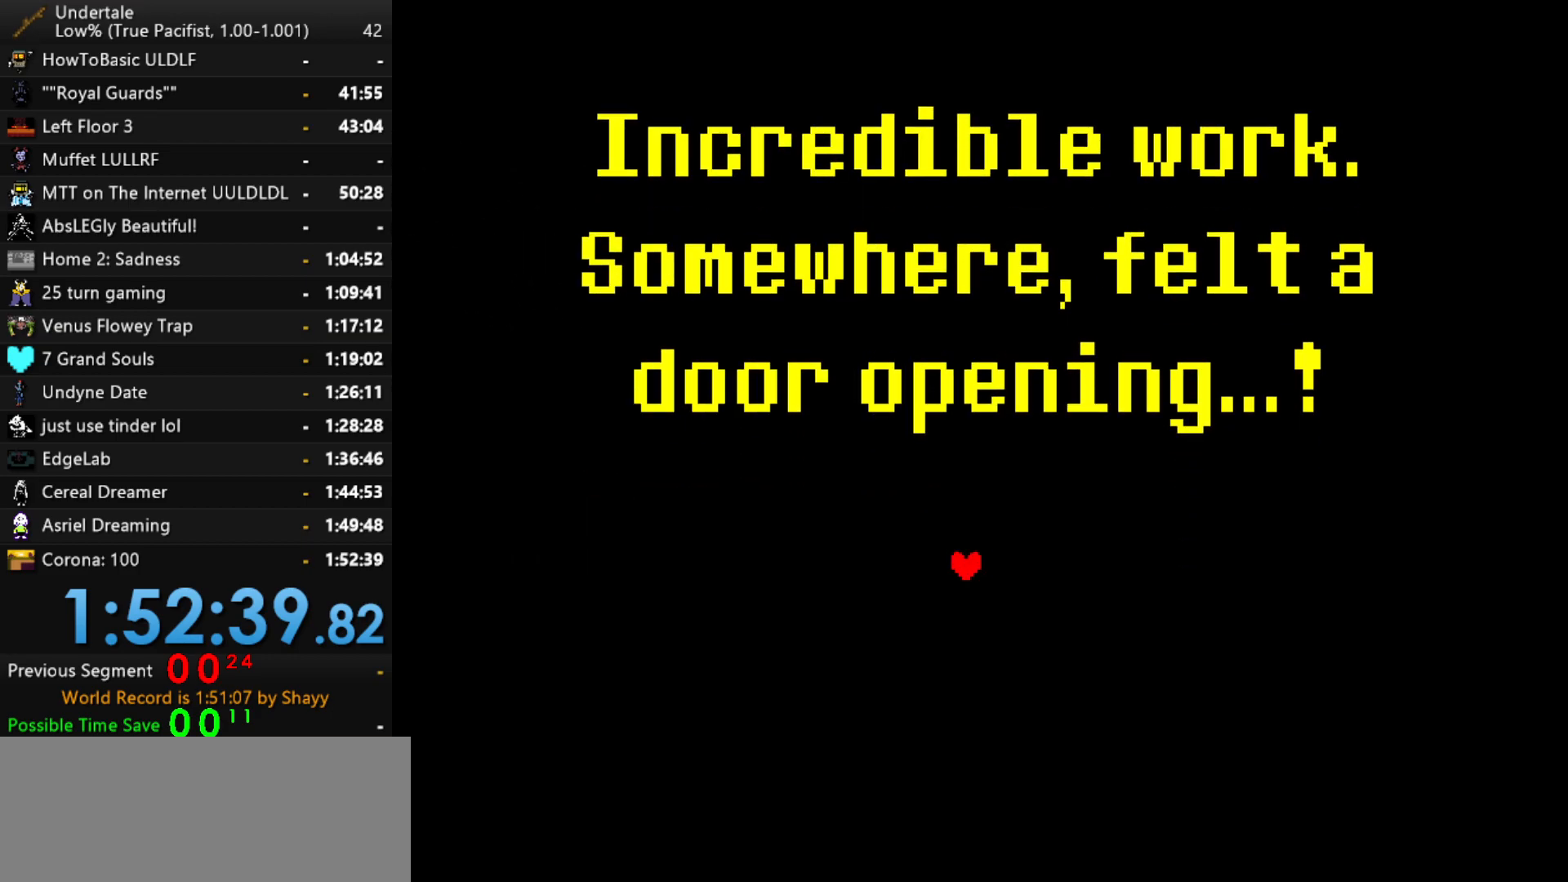
{"keys": [], "events": [[67, "up", "down"], [150, "up", "up"], [350, "up", "down"], [434, "up", "up"]]}
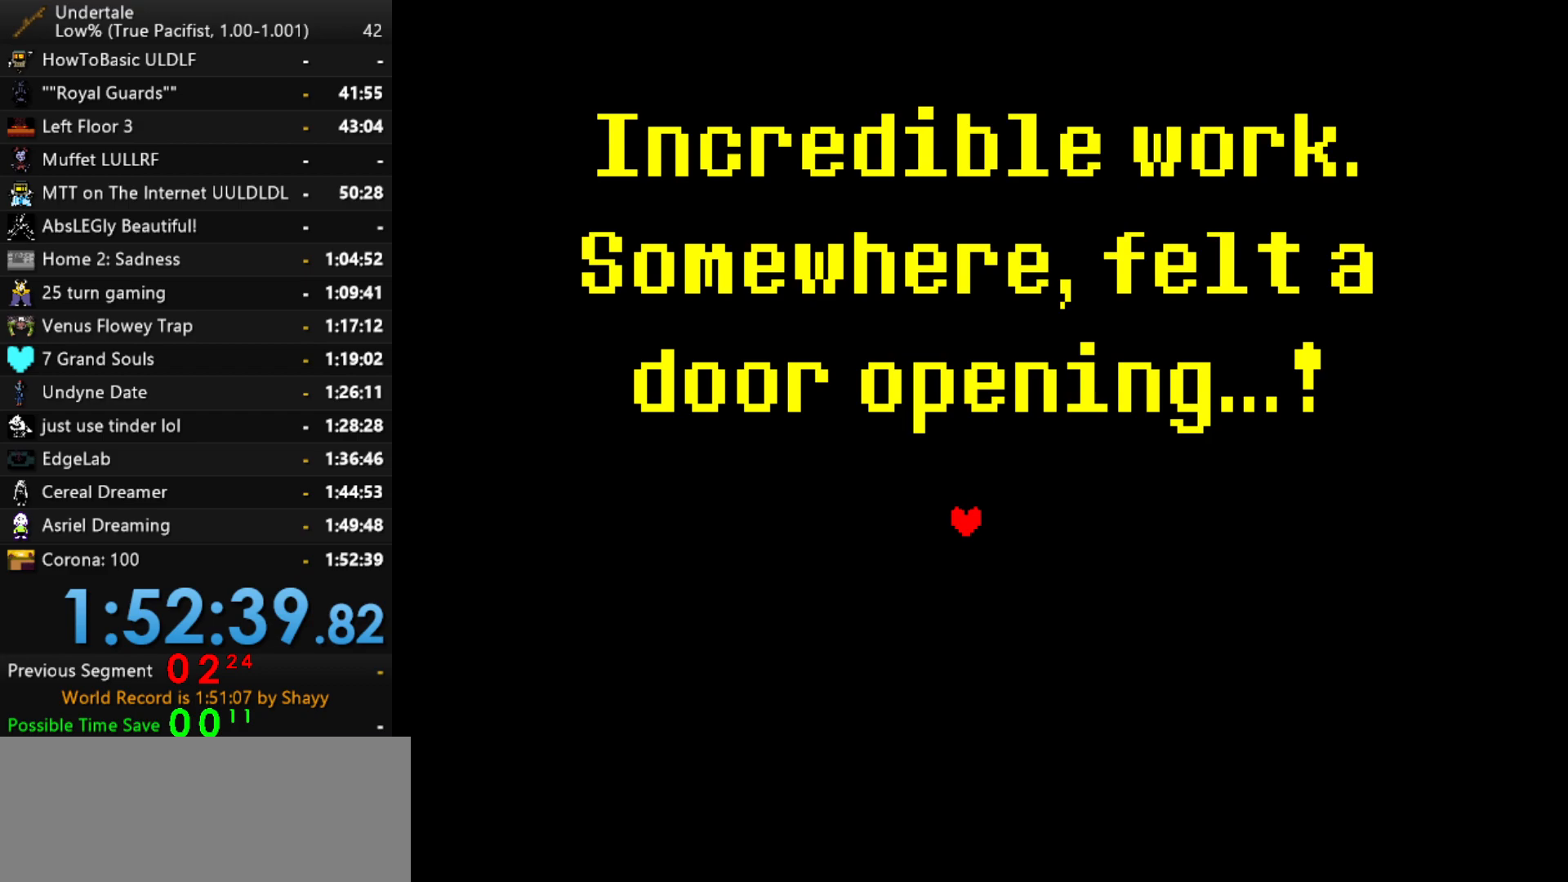
{"keys": [], "events": [[34, "up", "down"], [84, "up", "up"], [217, "up", "down"], [267, "up", "up"]]}
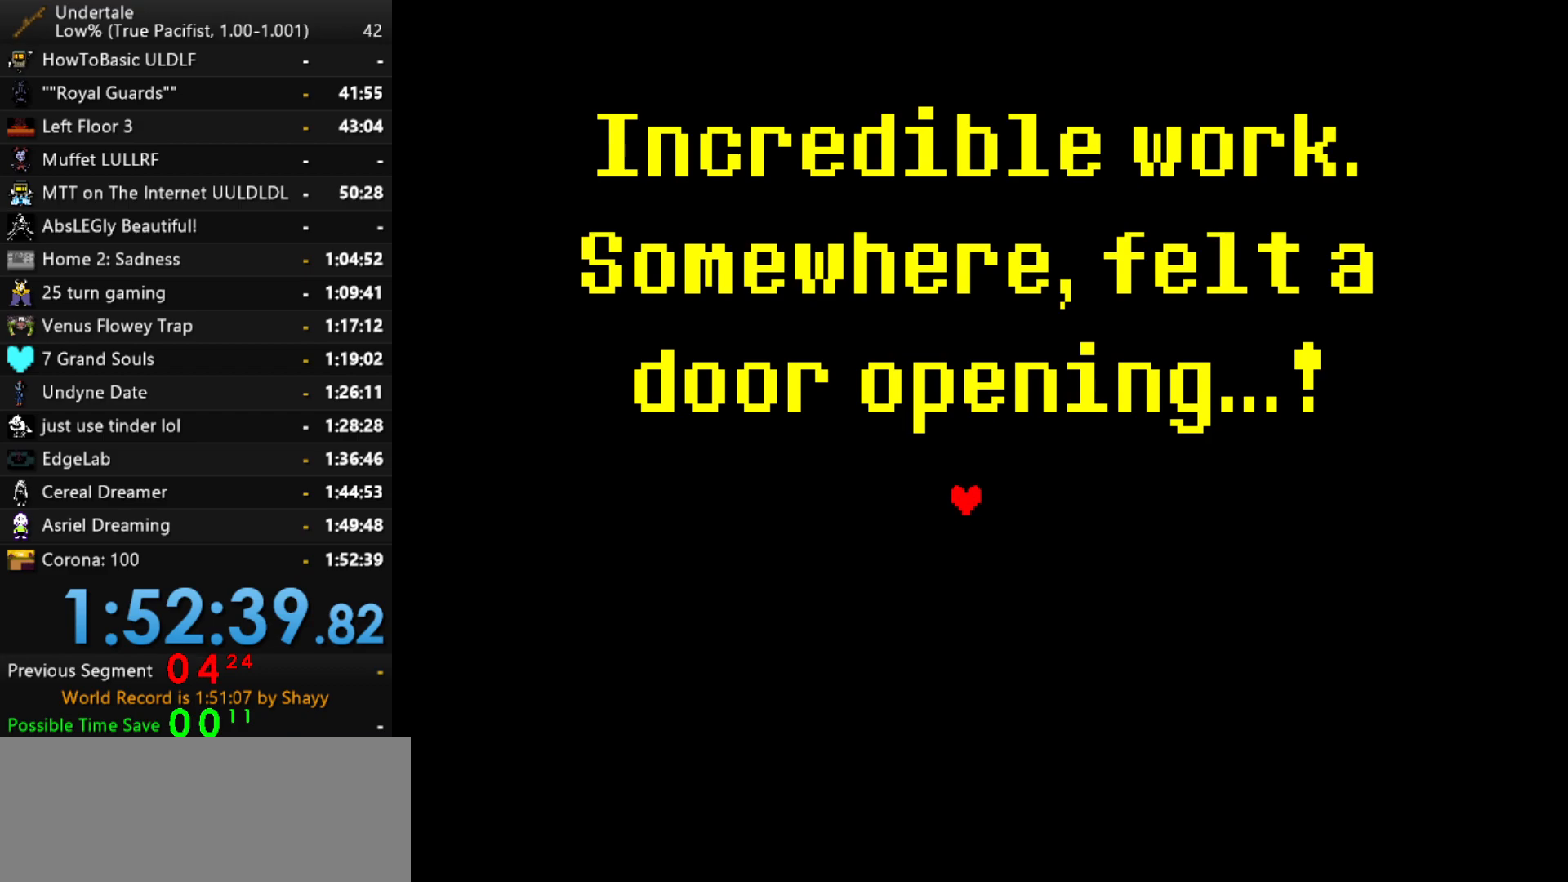
{"keys": [], "events": []}
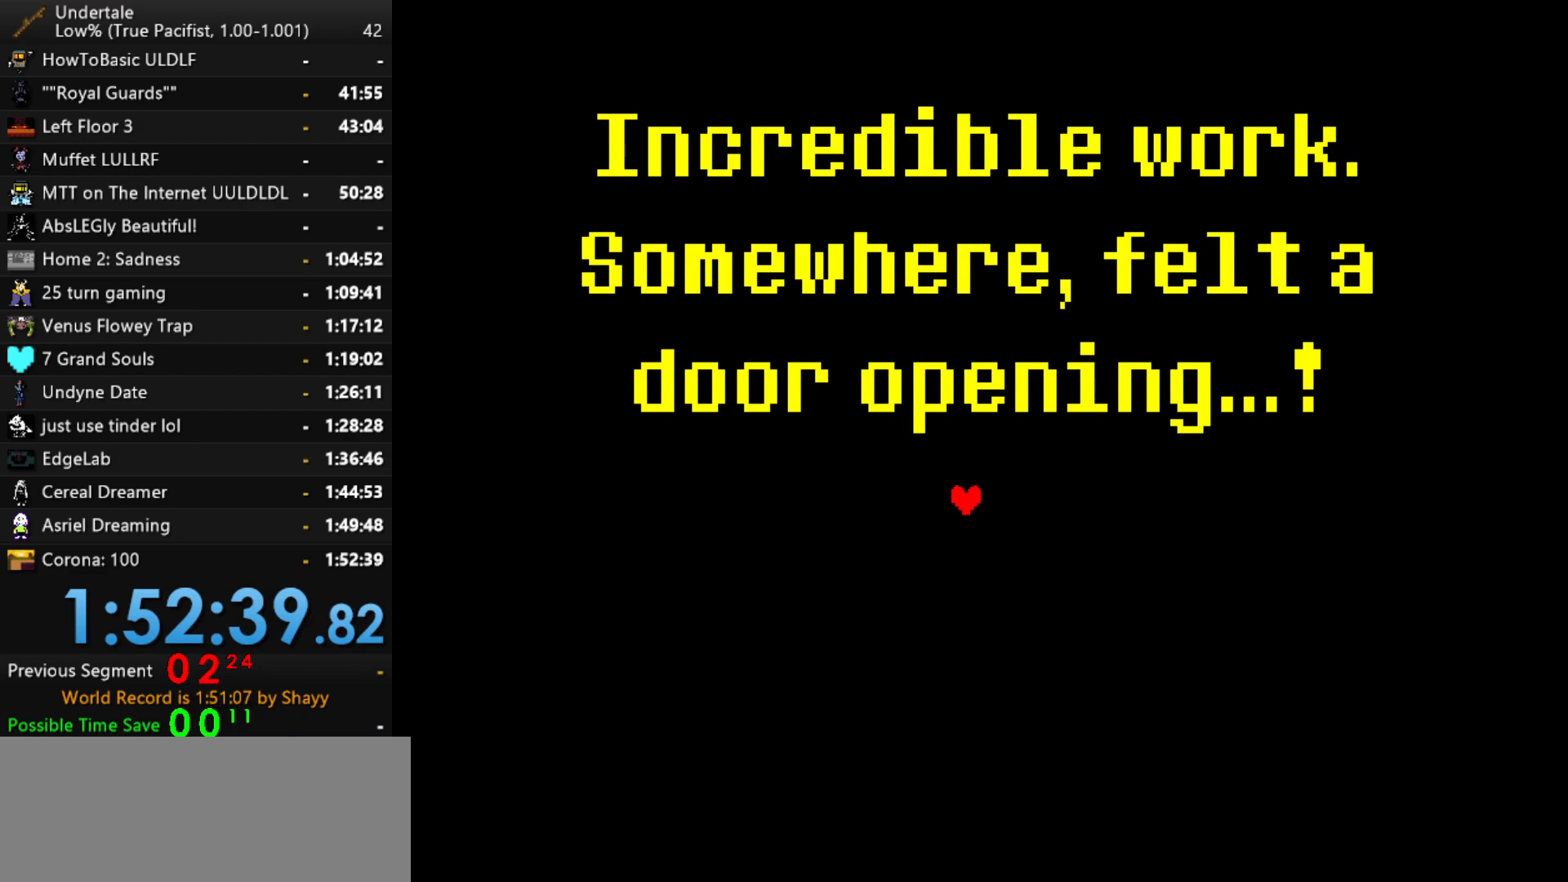
{"keys": [], "events": []}
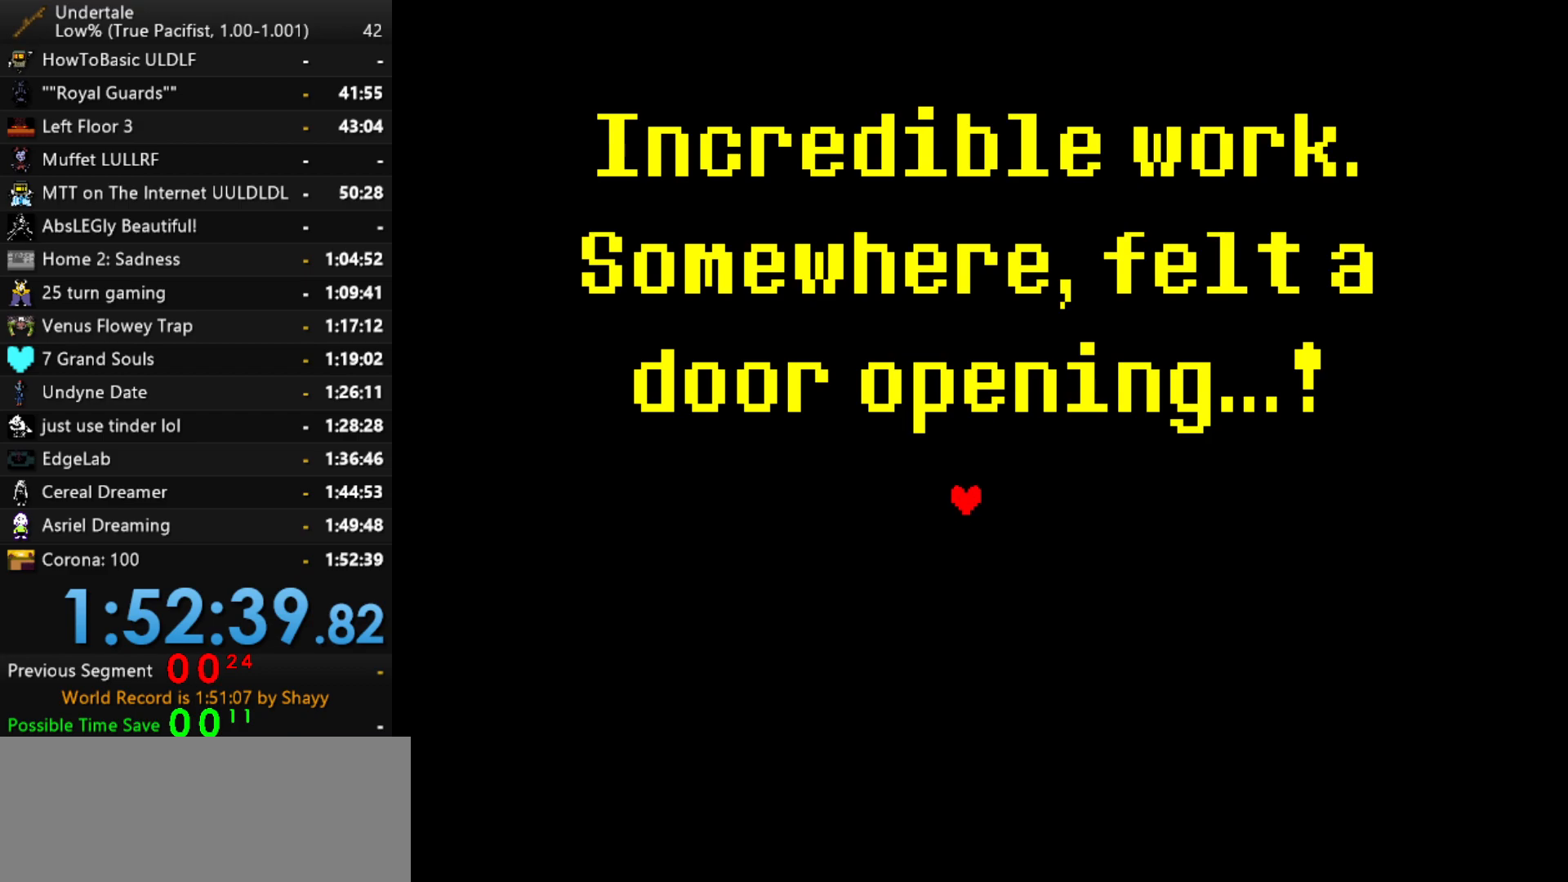
{"keys": [], "events": []}
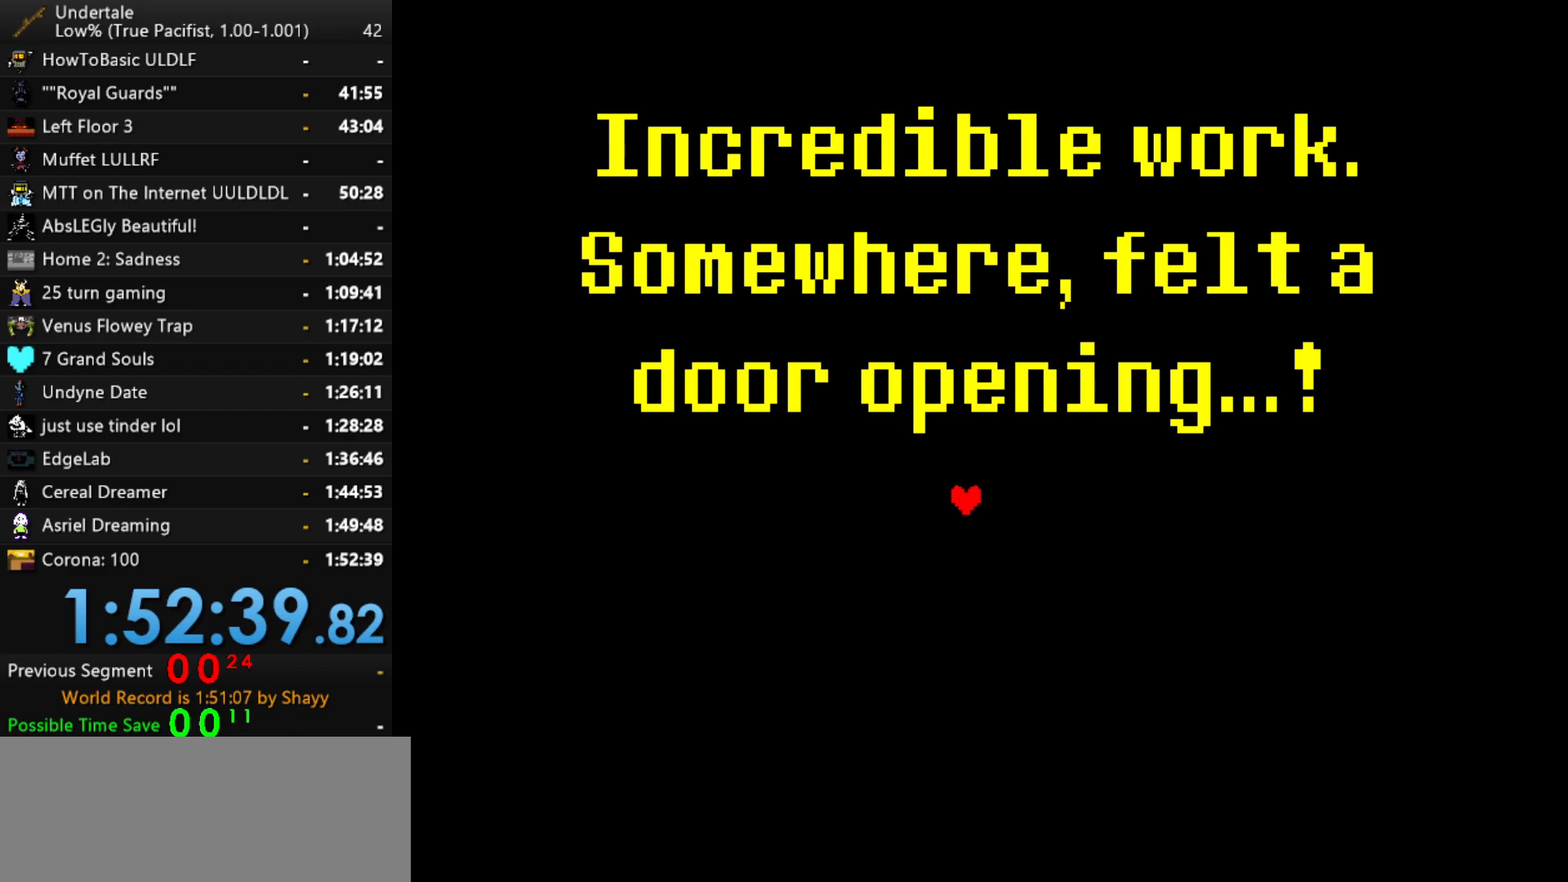
{"keys": [], "events": []}
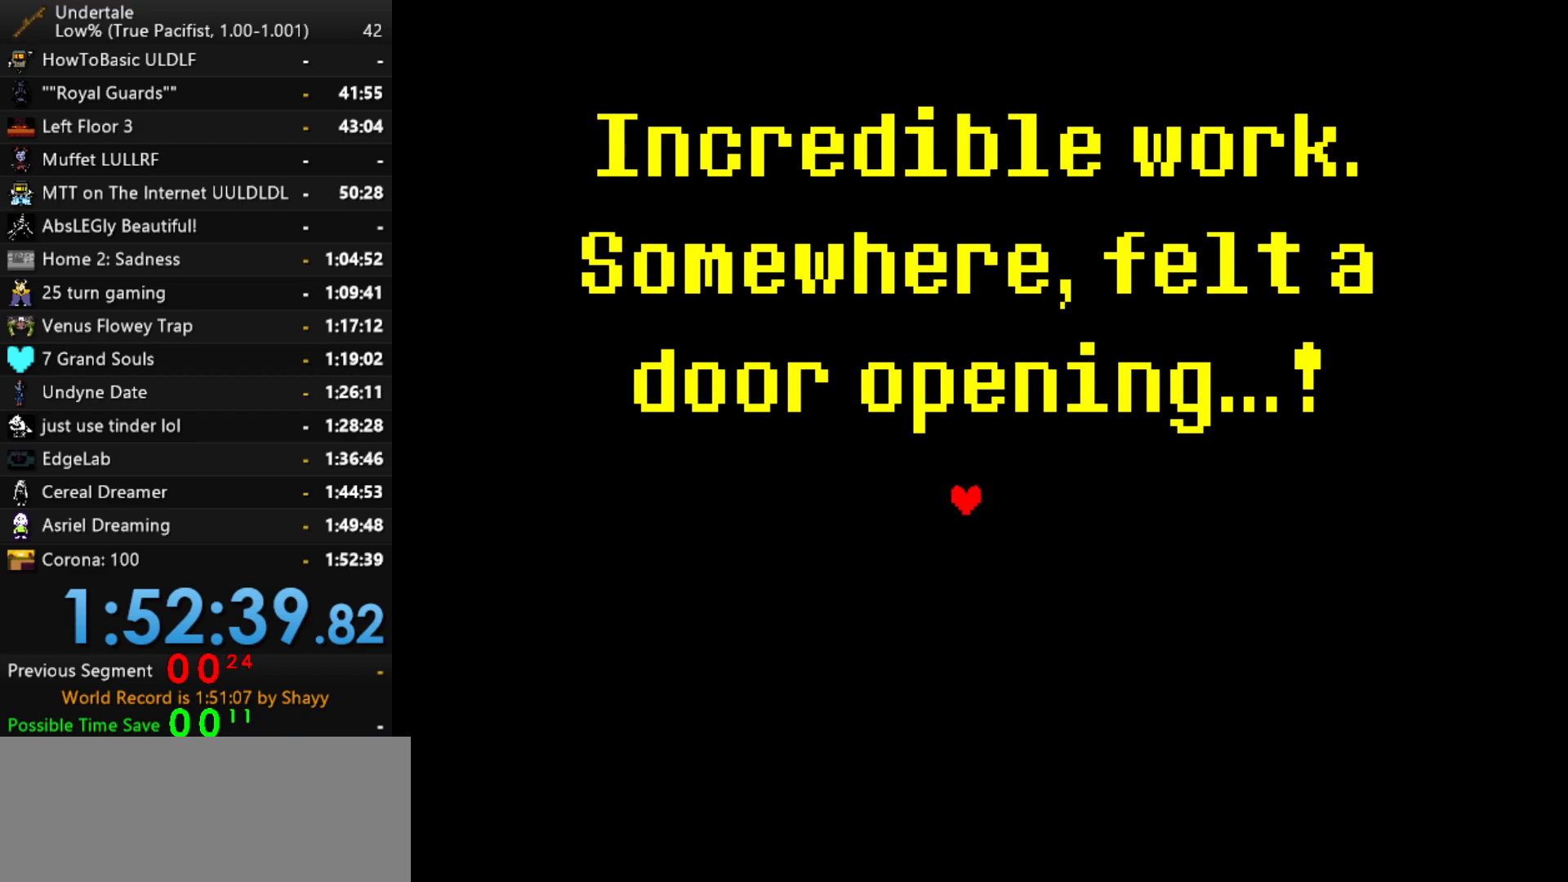
{"keys": [], "events": []}
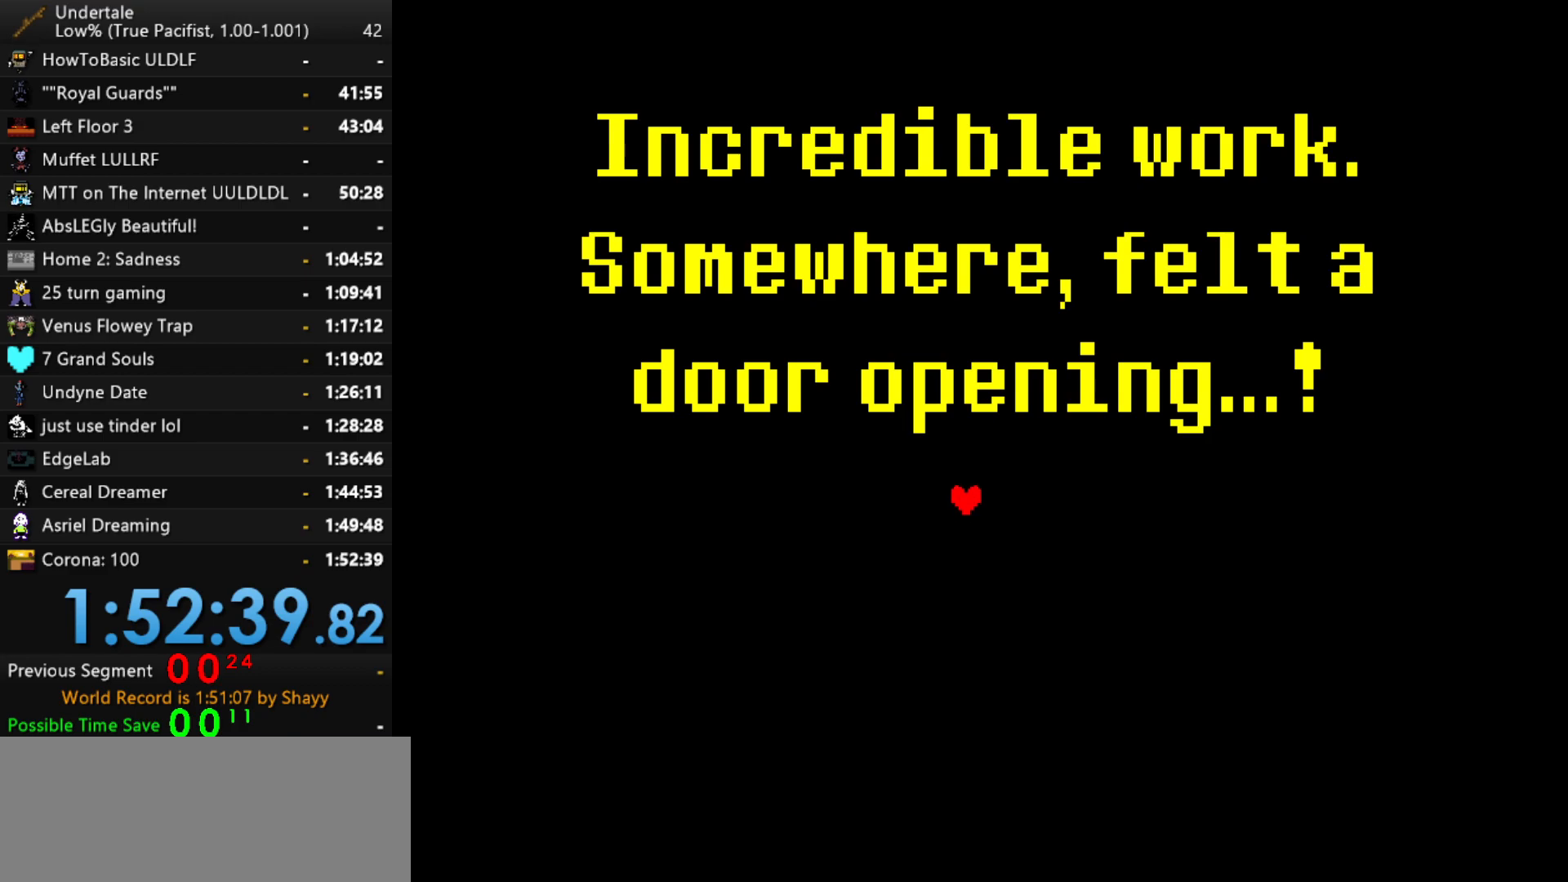
{"keys": [], "events": [[267, "down", "down"], [400, "down", "up"]]}
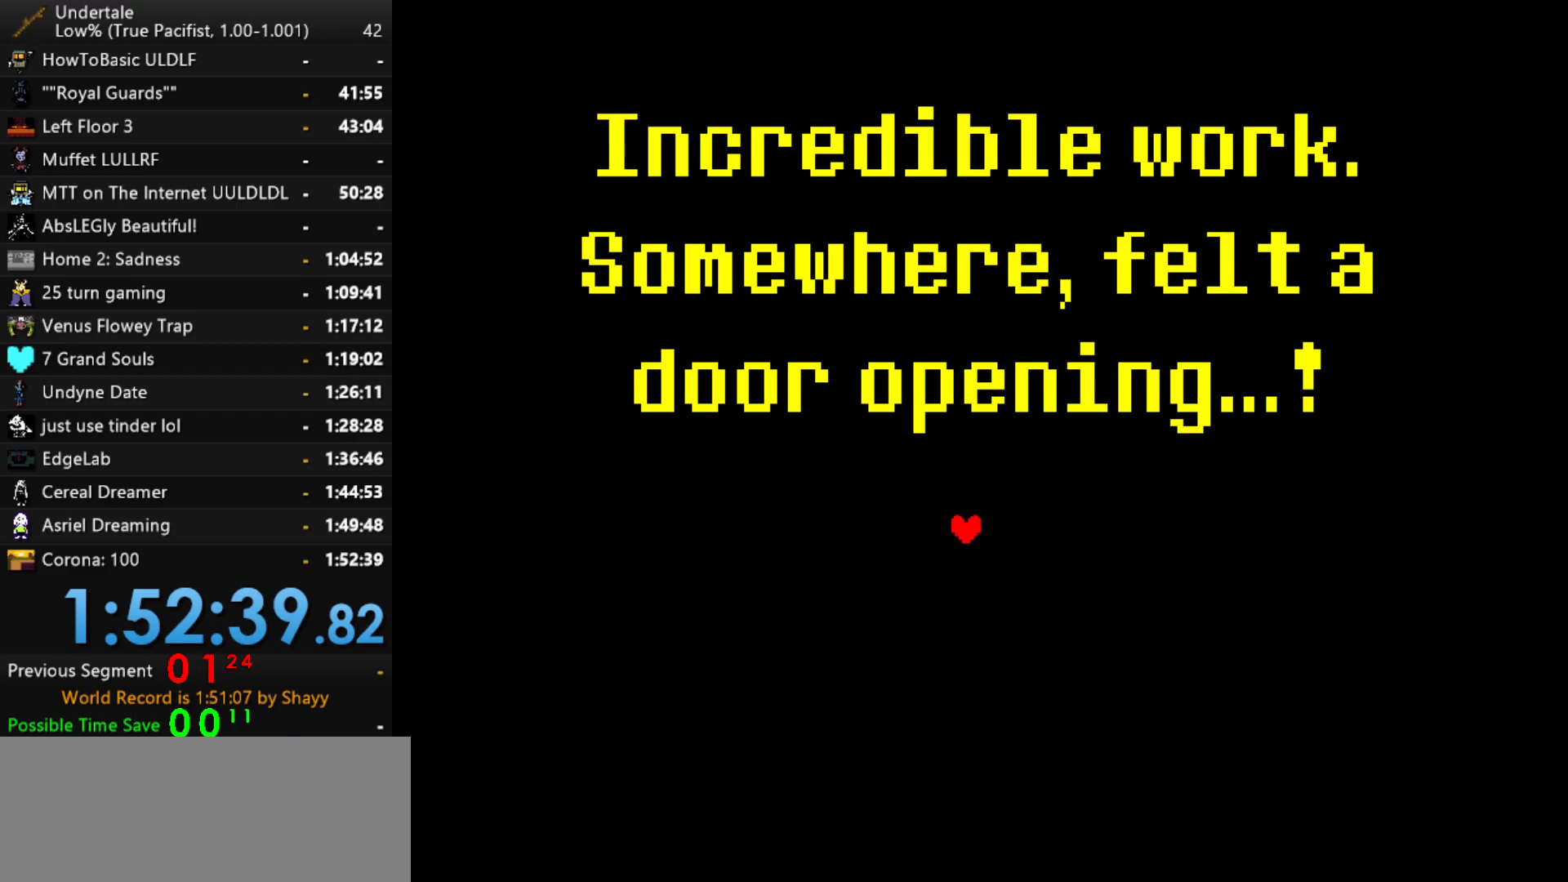
{"keys": [], "events": []}
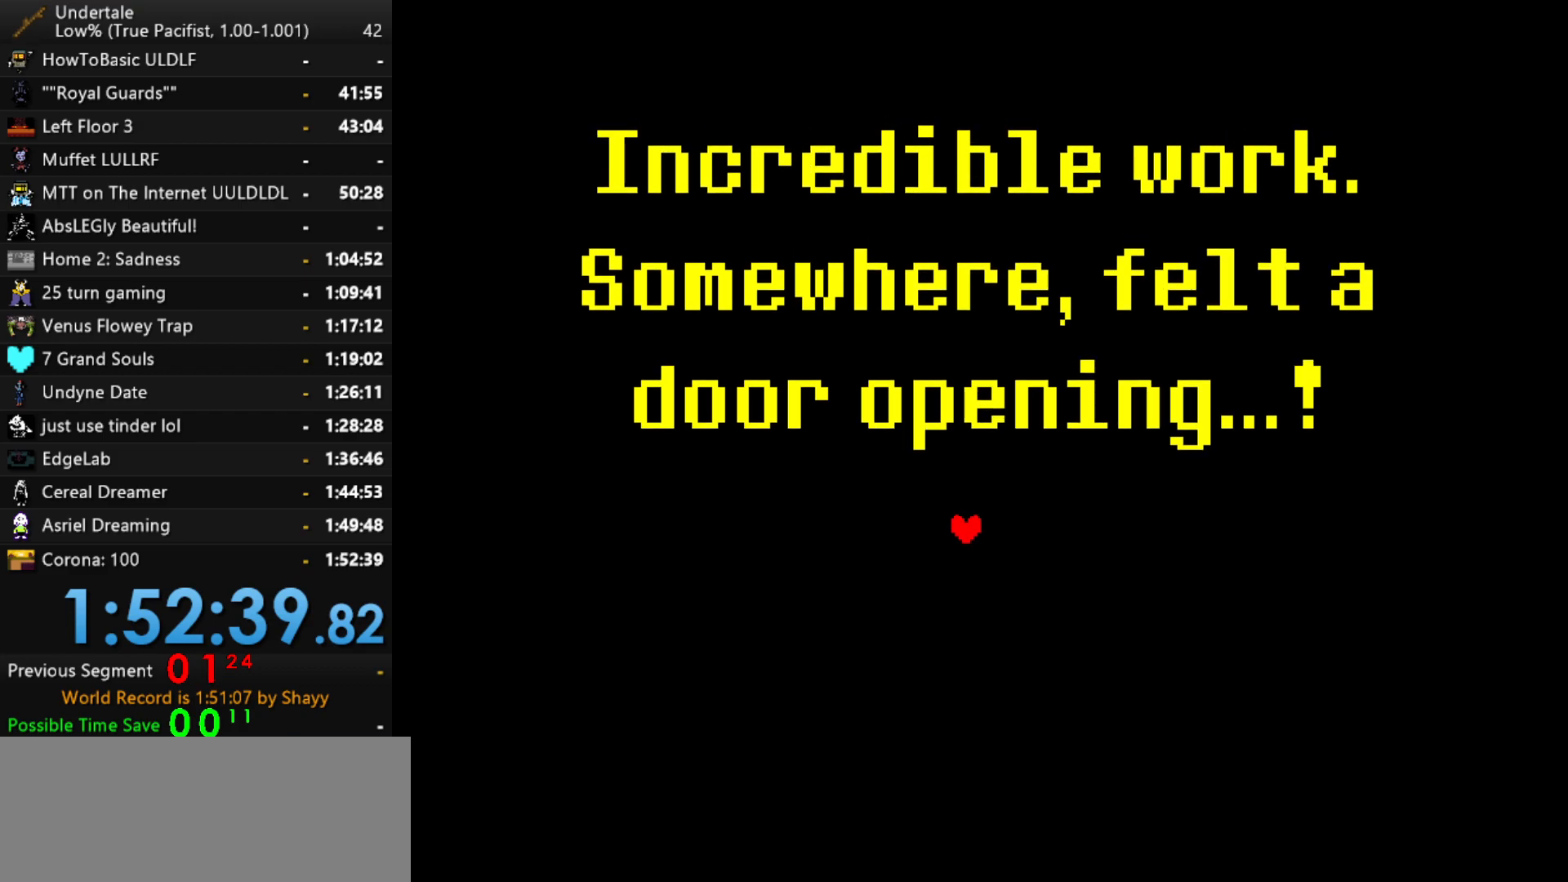
{"keys": ["down"], "events": [[67, "down", "down"]]}
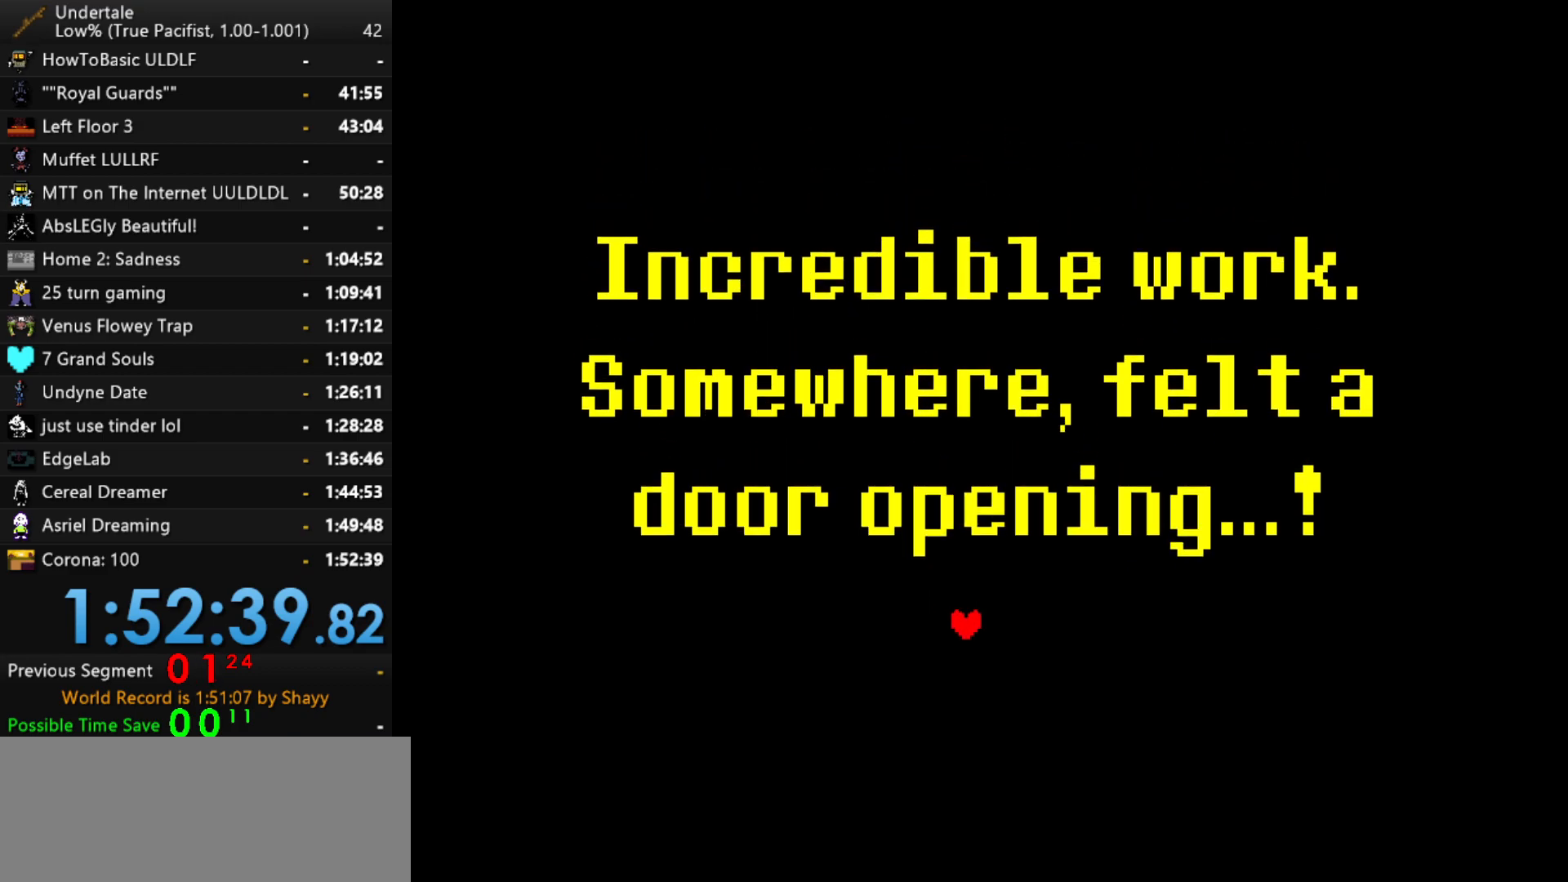
{"keys": ["down"], "events": []}
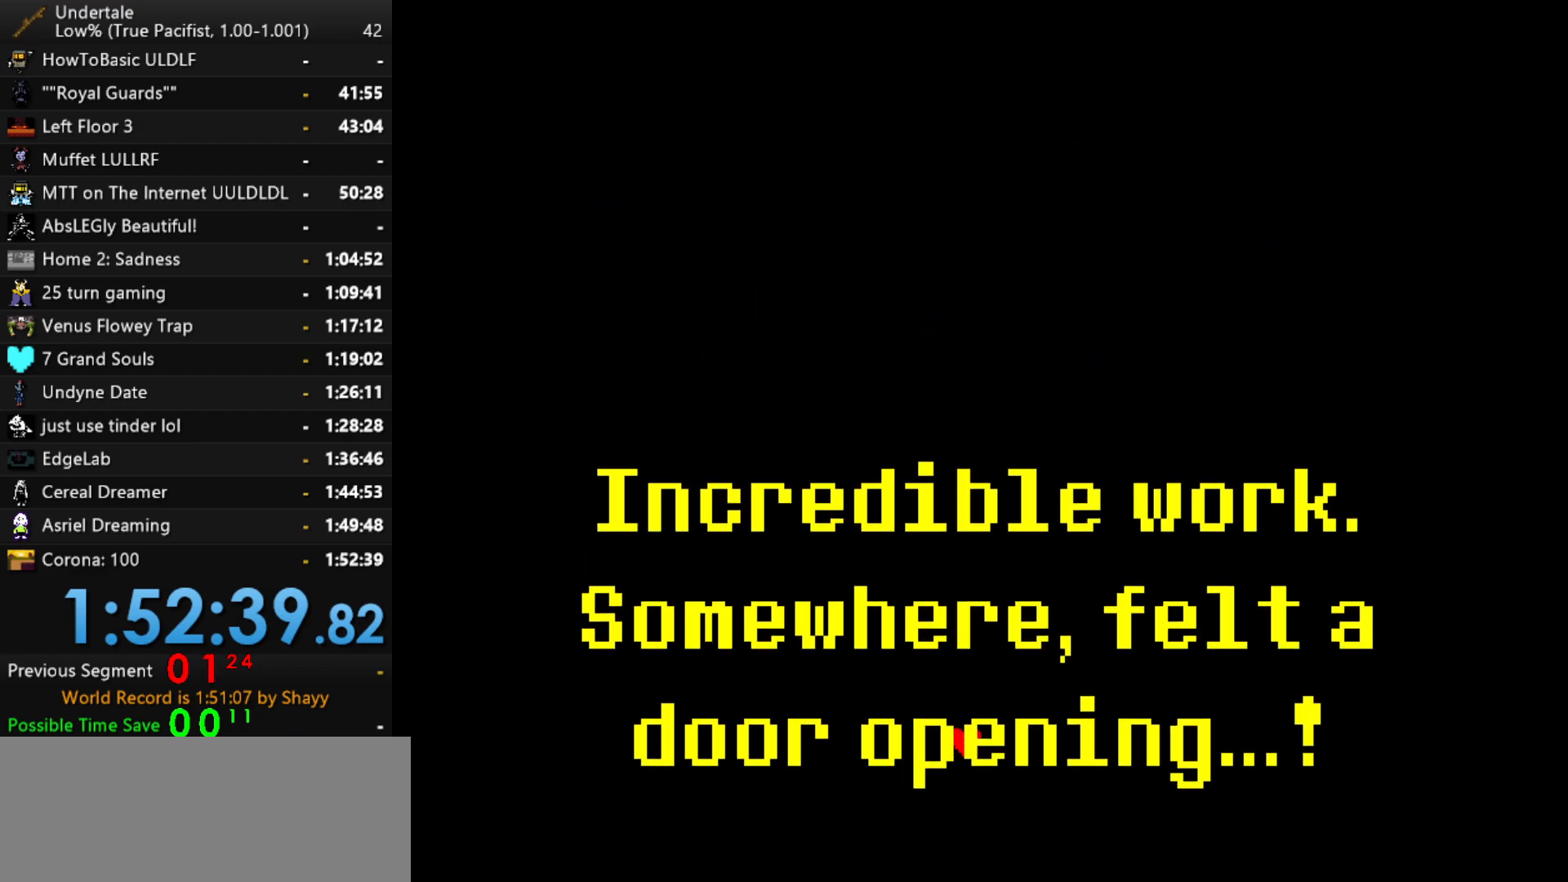
{"keys": ["down"], "events": []}
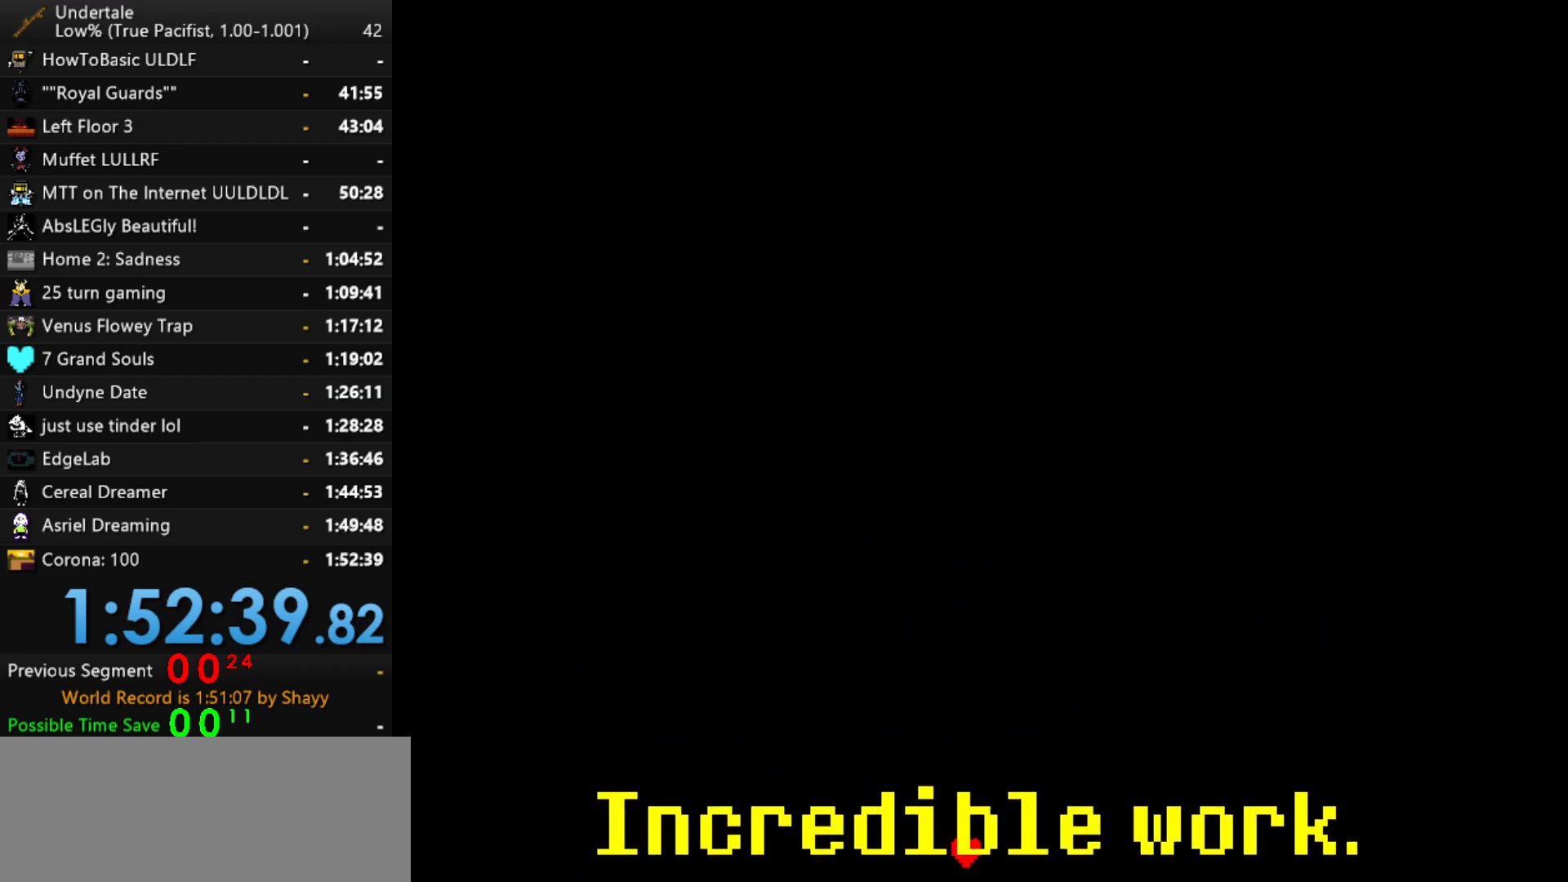
{"keys": ["down"], "events": []}
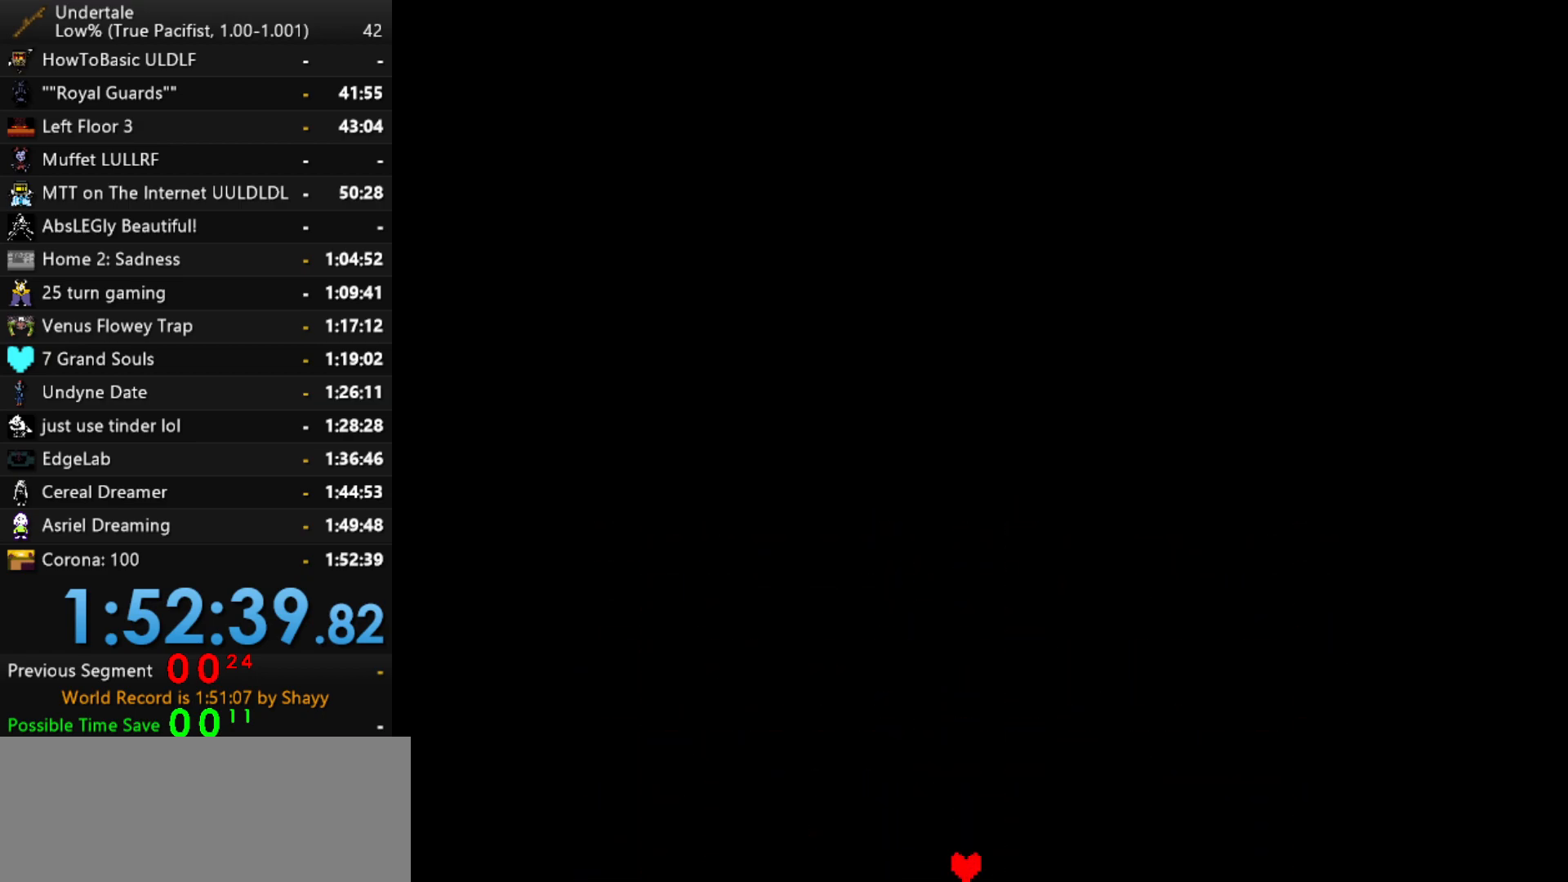
{"keys": ["up"], "events": [[34, "up", "down"], [84, "down", "up"]]}
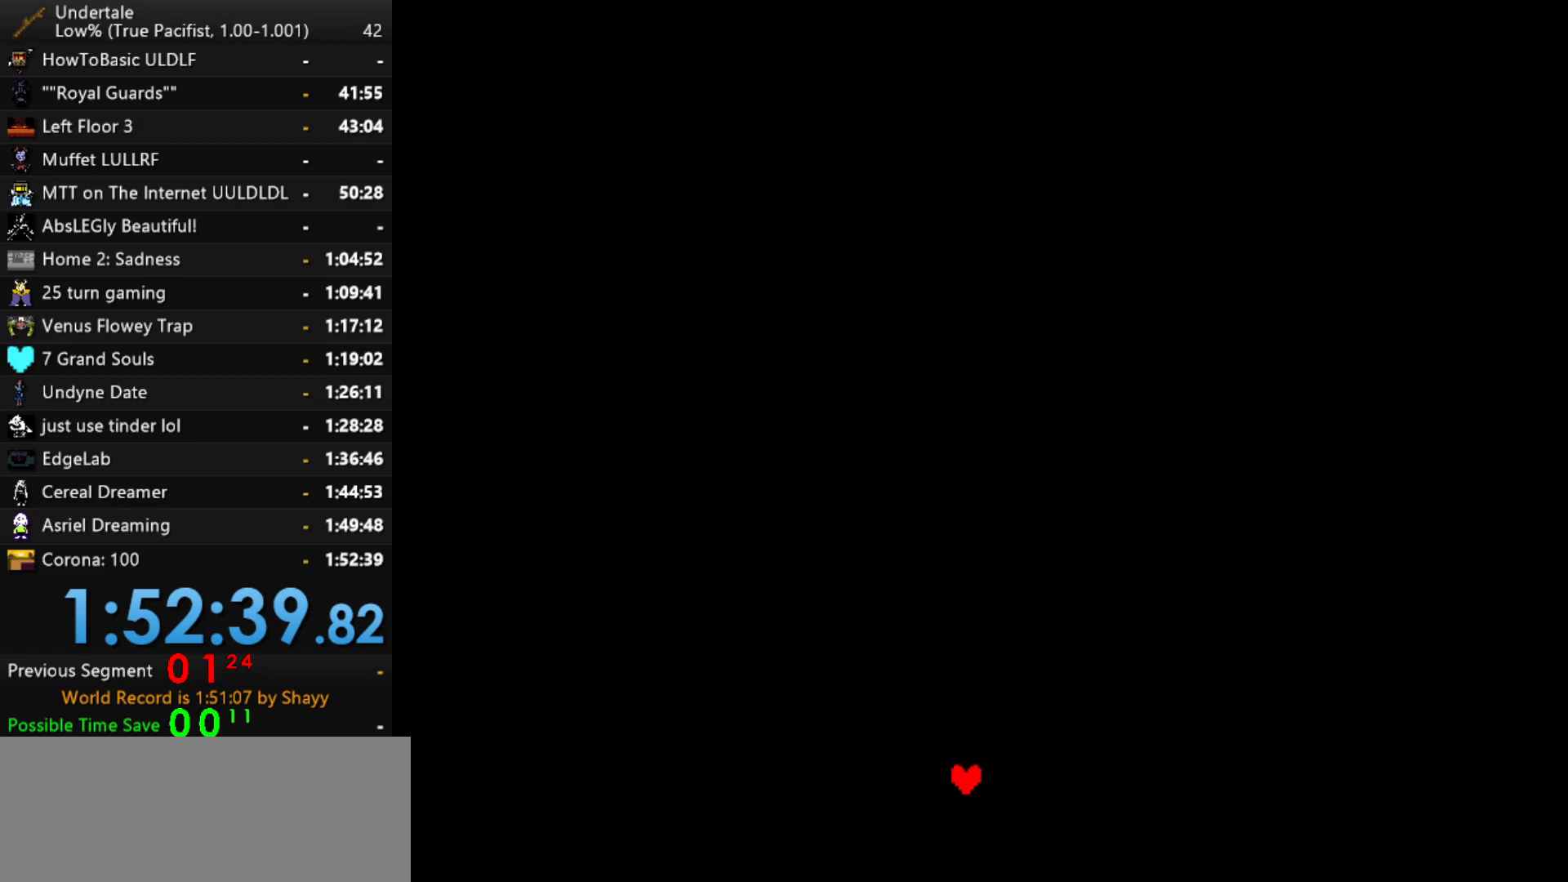
{"keys": ["up"], "events": []}
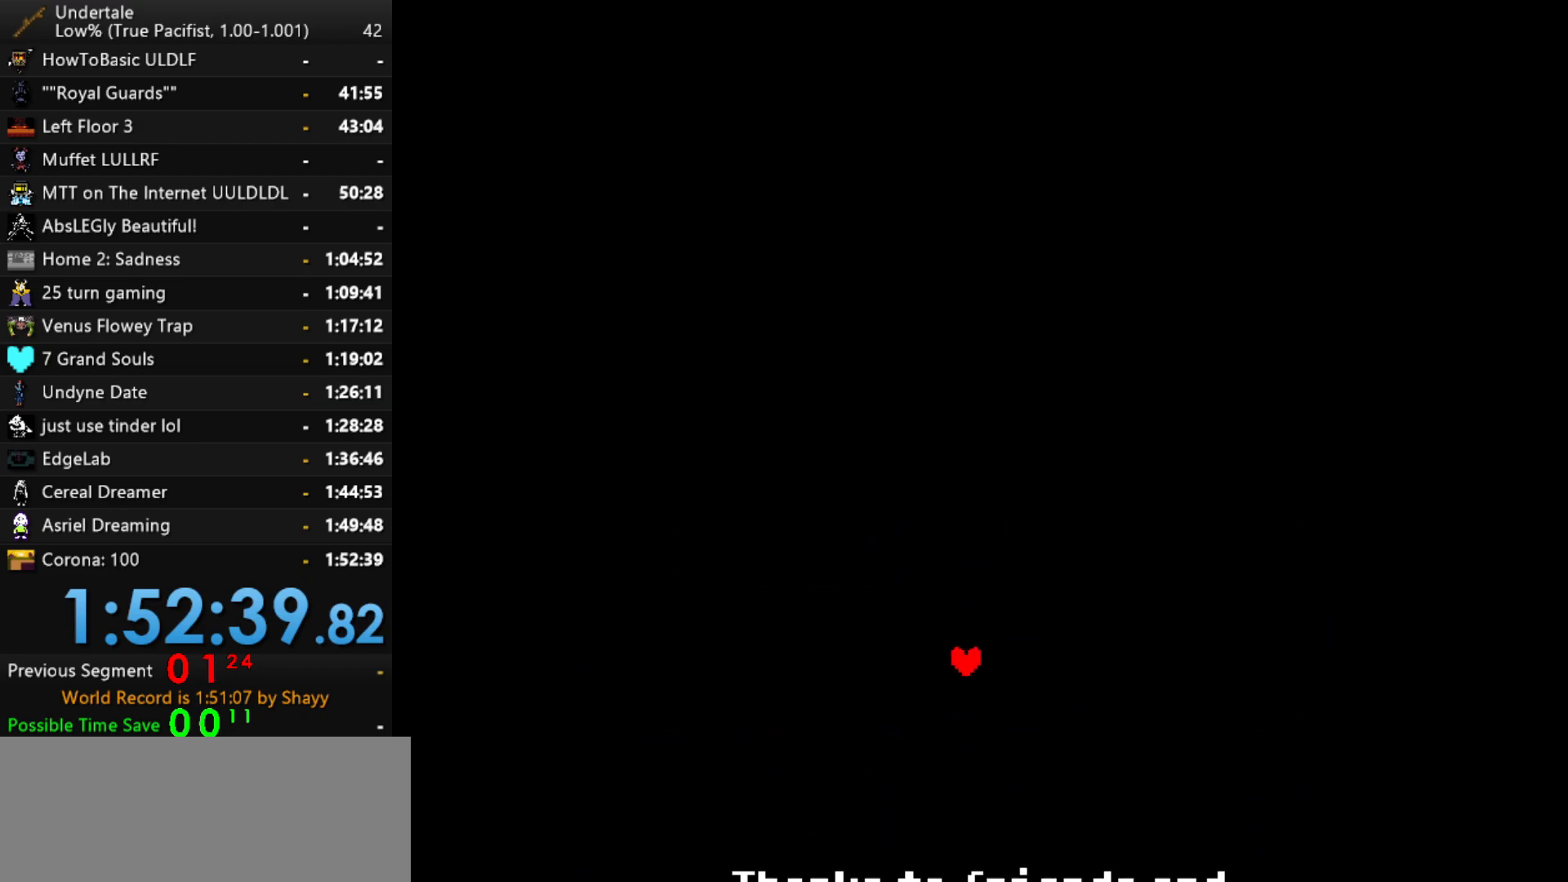
{"keys": ["down"], "events": [[117, "down", "down"], [250, "up", "up"]]}
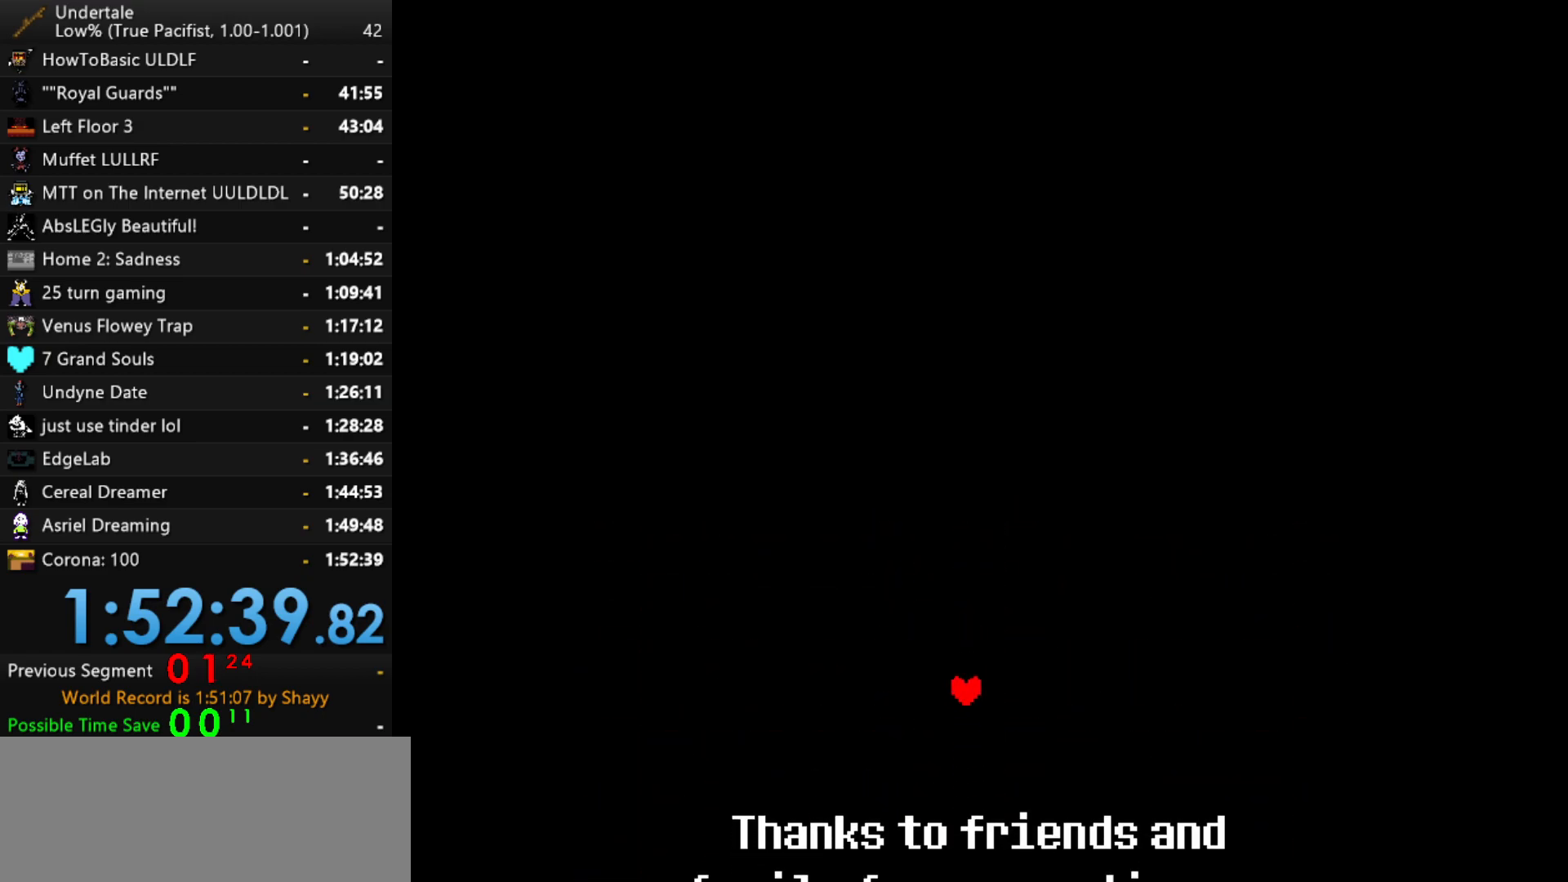
{"keys": ["up"], "events": [[267, "up", "down"], [317, "down", "up"]]}
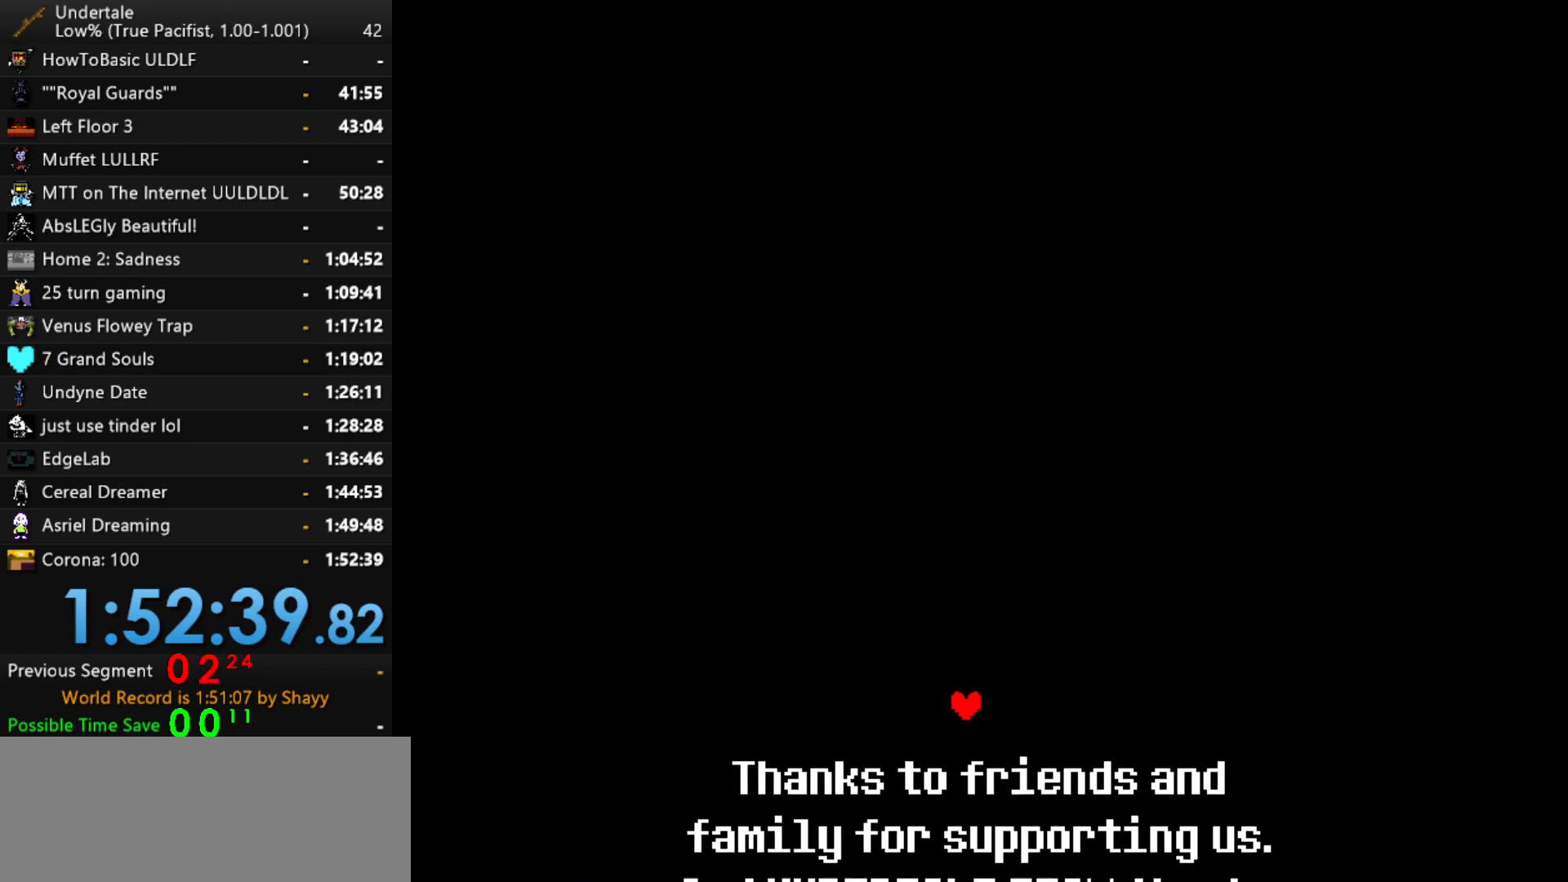
{"keys": ["down"], "events": [[100, "up", "up"], [367, "down", "down"]]}
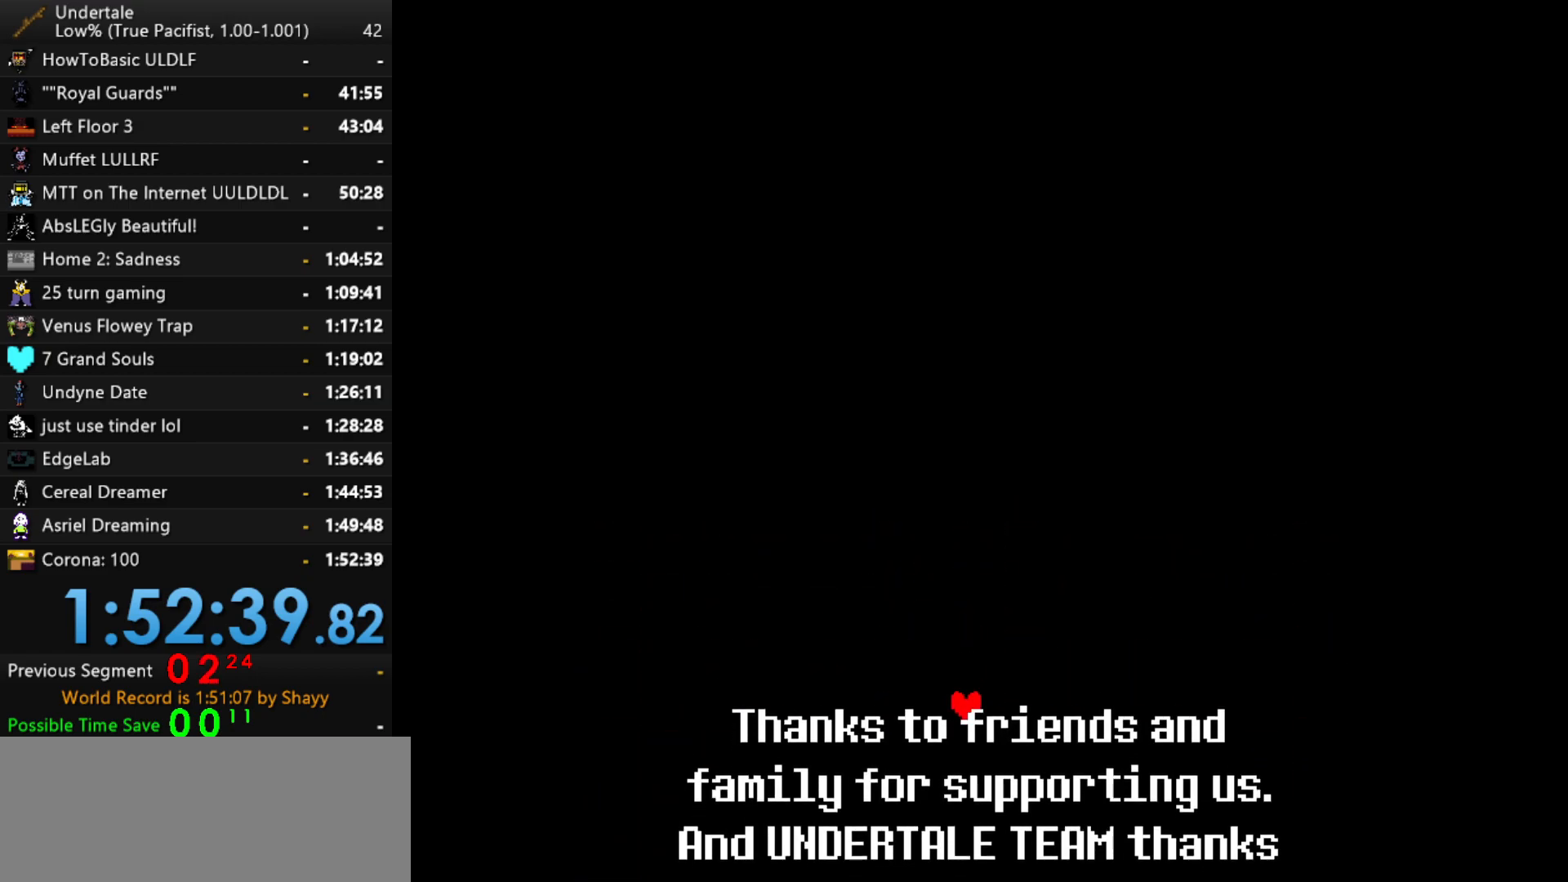
{"keys": [], "events": [[117, "down", "up"], [300, "down", "down"], [484, "down", "up"]]}
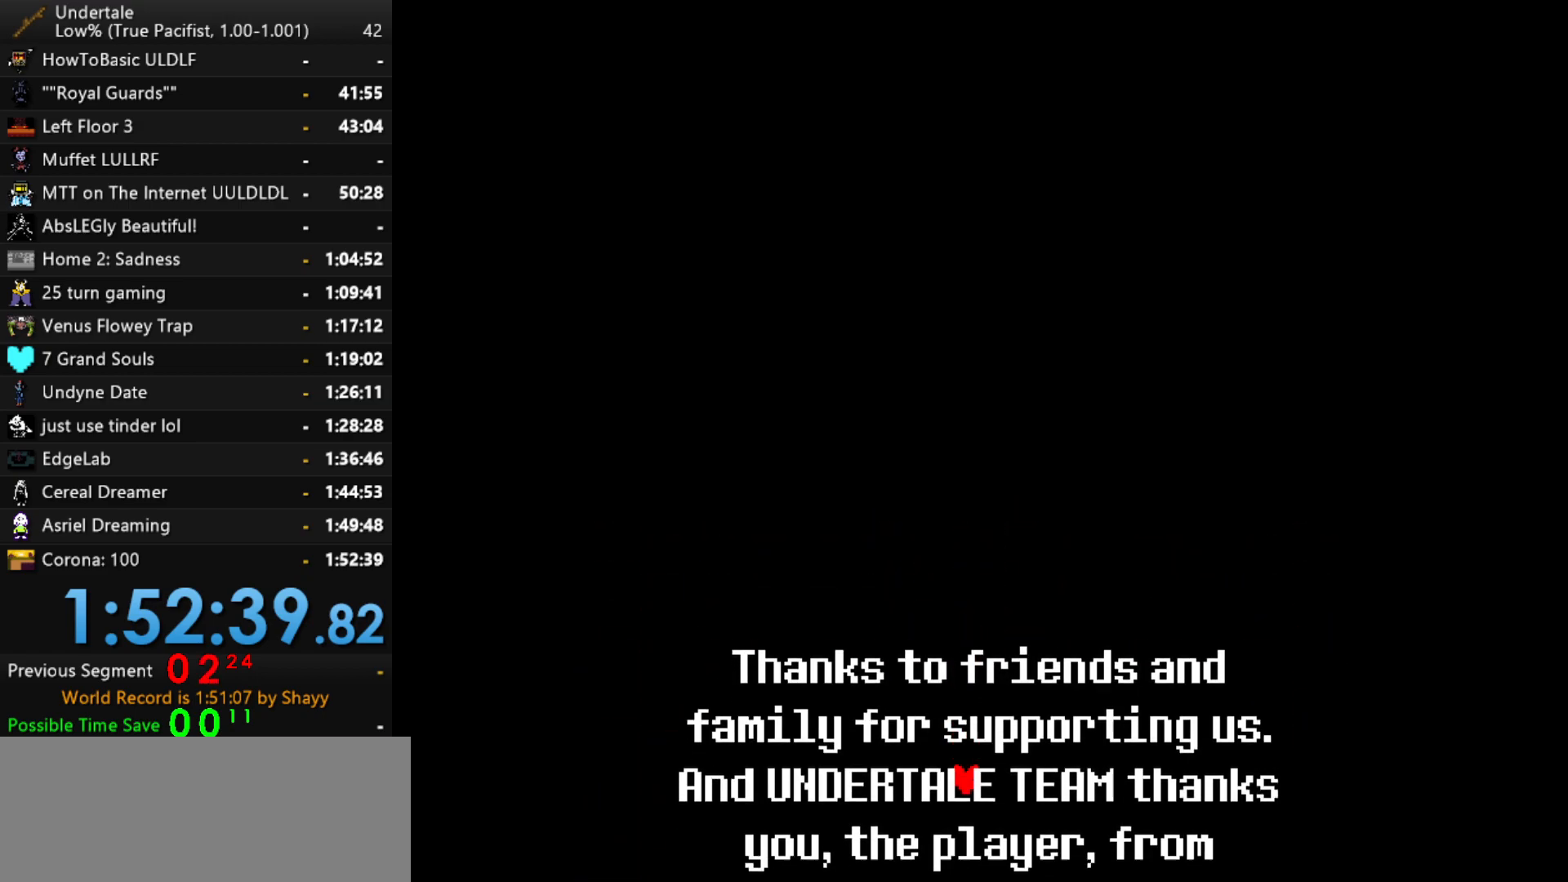
{"keys": [], "events": [[267, "down", "down"], [450, "down", "up"]]}